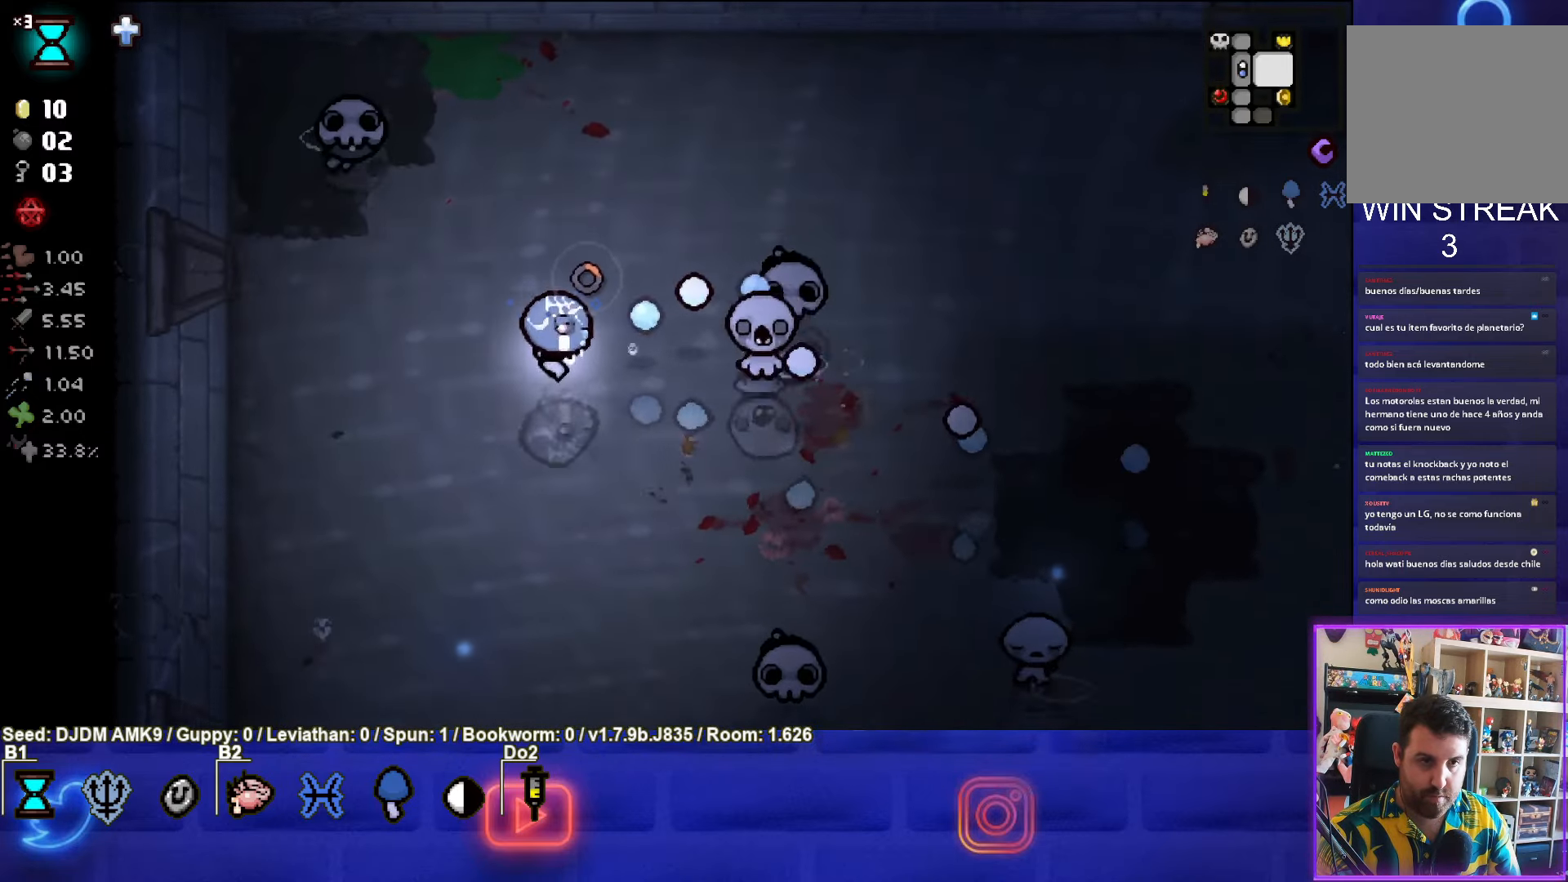
Gameplay with a controller (PlayStation layout); each line is a JSON object with the inputs held at the frame after it. "events" lists button and stick changes between this image and that frame as [ms after this image, input, new state], when the widget could be followed in between. Not read: right_stick.
{"buttons": ["CIRCLE"], "left_stick": "down", "events": [[17, "left_stick", "down-left"], [184, "CIRCLE", "up"], [350, "left_stick", "center"], [434, "CIRCLE", "down"], [450, "left_stick", "down"]]}
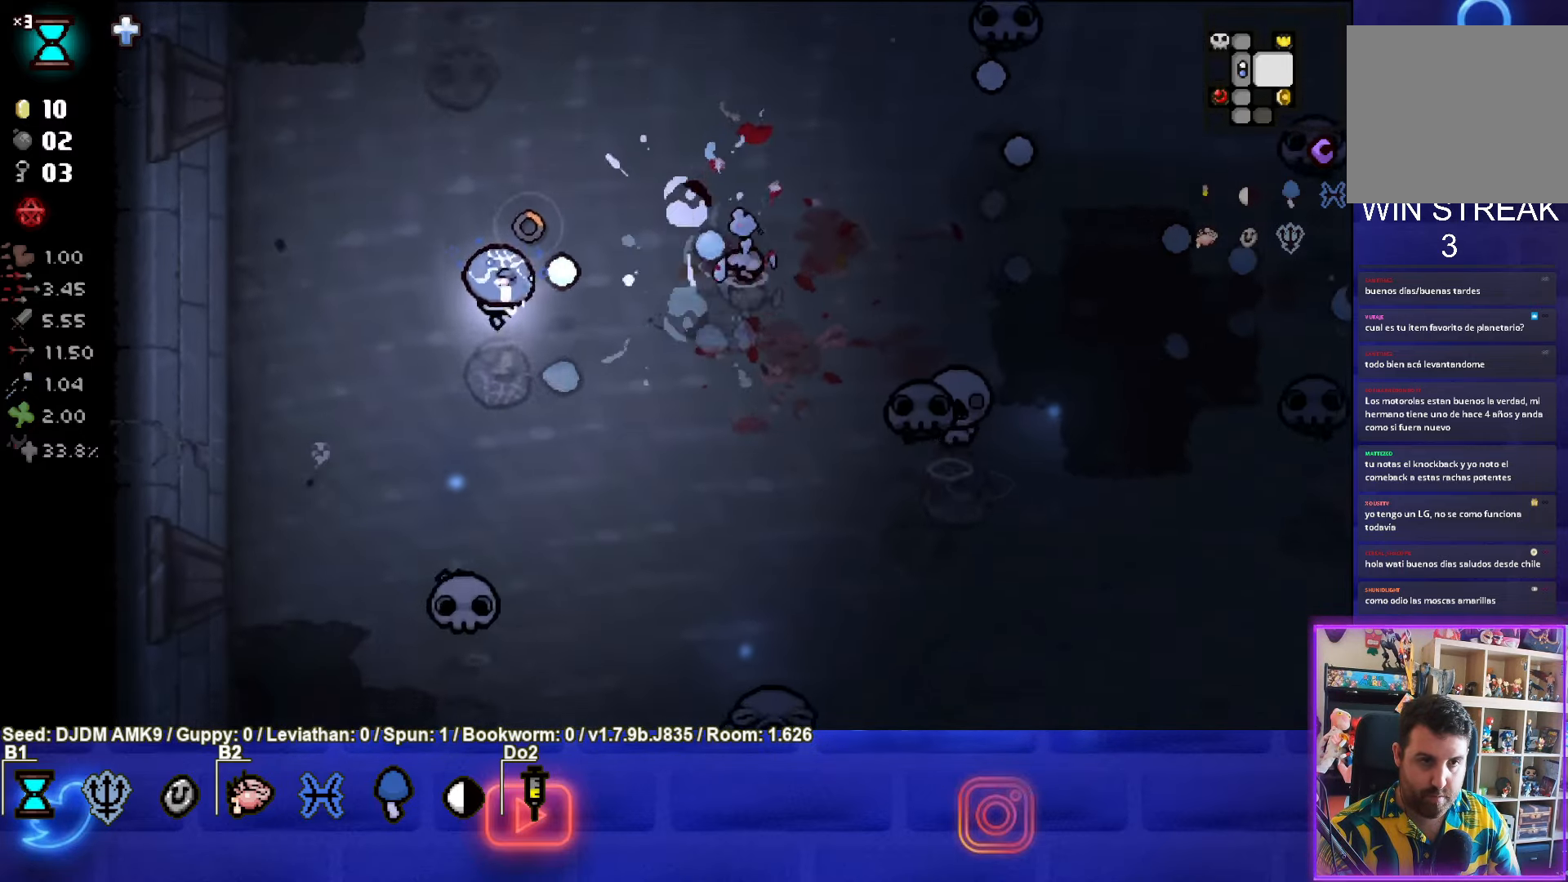
{"buttons": ["CIRCLE"], "left_stick": "up", "events": [[100, "left_stick", "center"], [134, "CIRCLE", "up"], [184, "left_stick", "left"], [234, "CIRCLE", "down"], [367, "left_stick", "center"], [400, "CIRCLE", "up"], [450, "left_stick", "up"], [484, "CIRCLE", "down"]]}
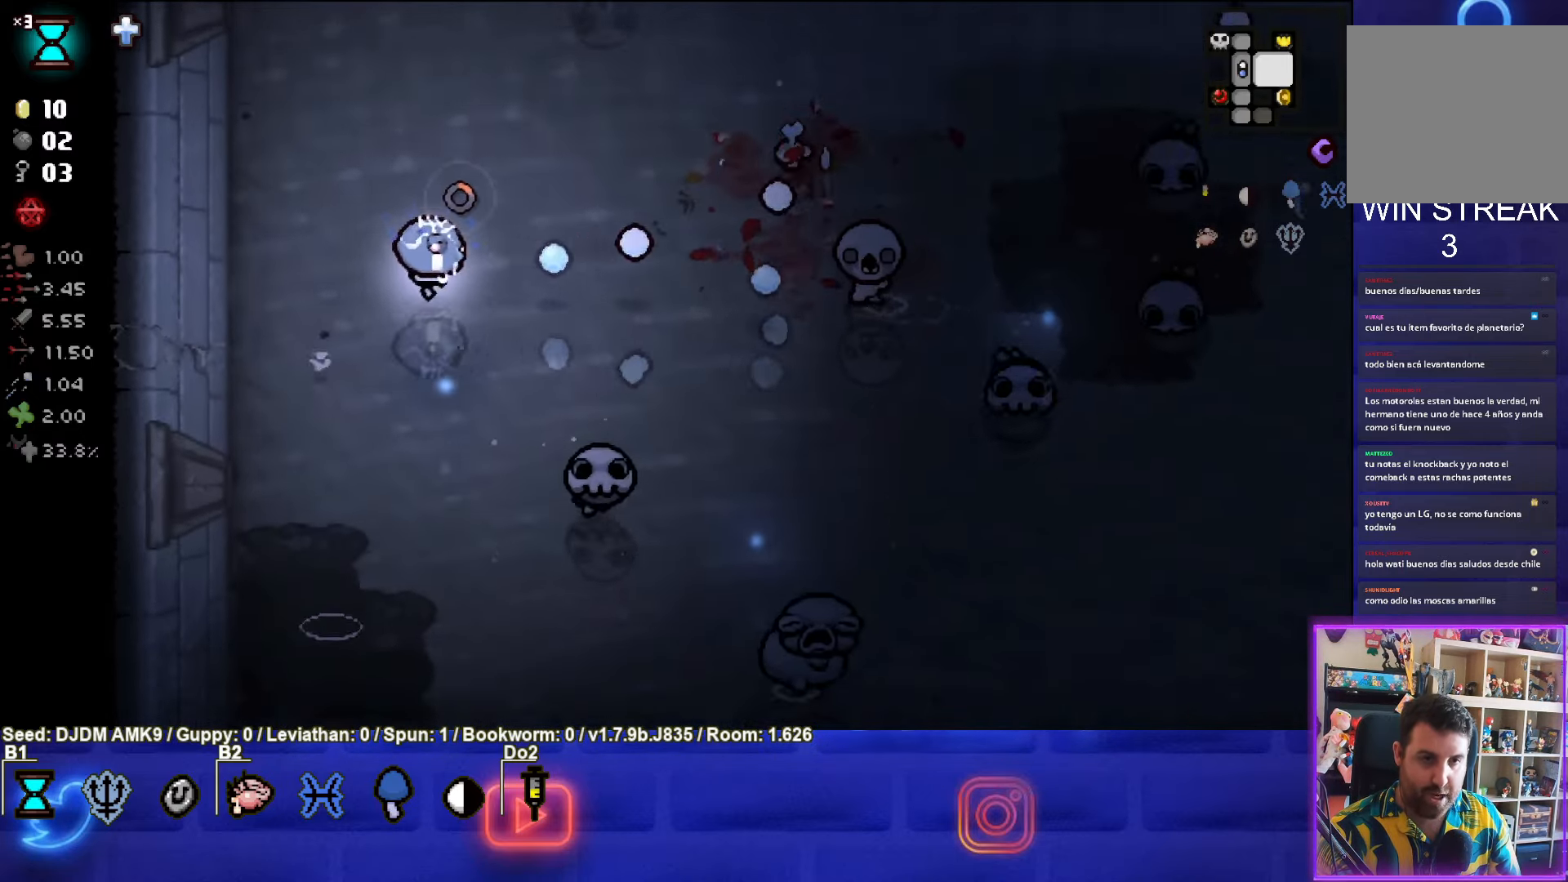
{"buttons": ["CIRCLE"], "left_stick": "left", "events": [[134, "left_stick", "center"], [150, "CIRCLE", "up"], [200, "CIRCLE", "down"], [217, "left_stick", "down-right"], [366, "CIRCLE", "up"], [400, "left_stick", "left"], [433, "CIRCLE", "down"]]}
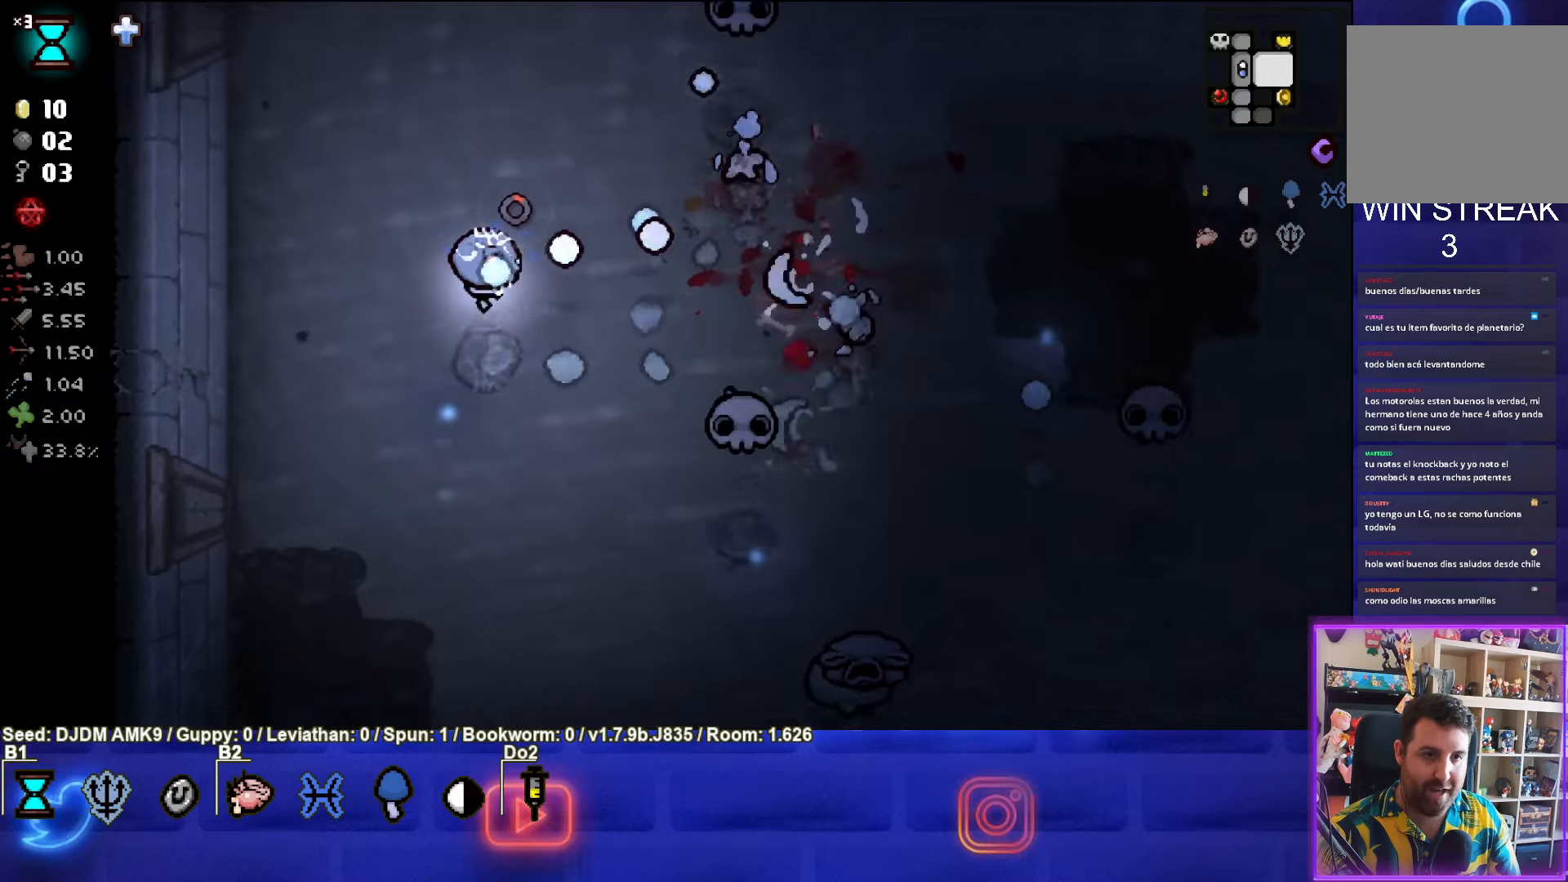
{"buttons": ["CIRCLE"], "left_stick": "up", "events": [[100, "CIRCLE", "up"], [100, "left_stick", "up"], [183, "CIRCLE", "down"], [300, "CIRCLE", "up"], [383, "CIRCLE", "down"]]}
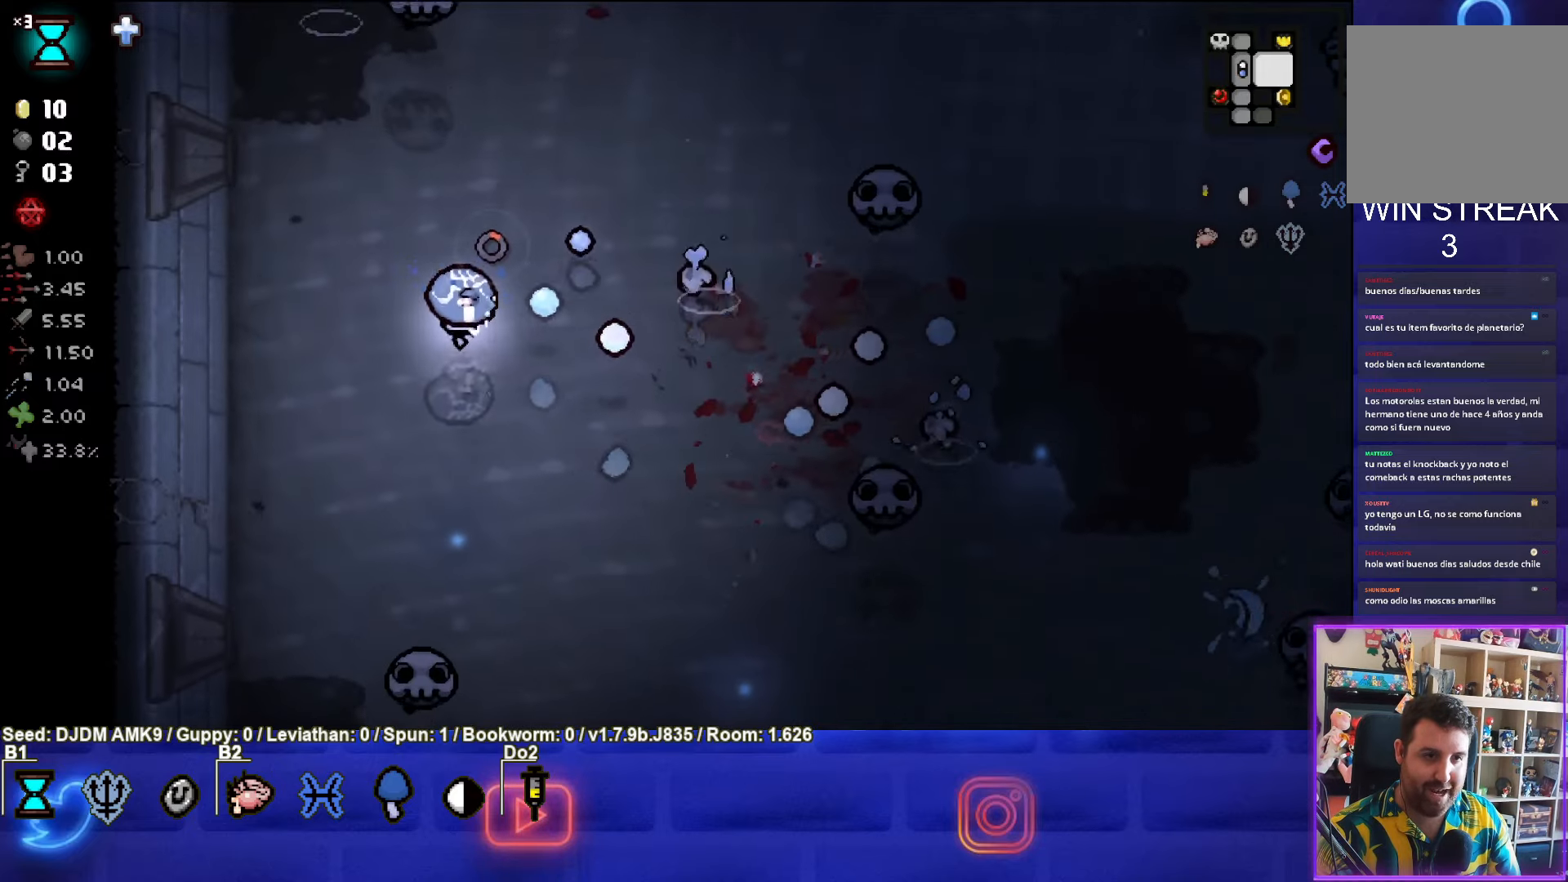
{"buttons": [], "left_stick": "right", "events": [[33, "CIRCLE", "up"], [50, "left_stick", "left"], [83, "CIRCLE", "down"], [216, "CIRCLE", "up"], [300, "CIRCLE", "down"], [433, "CIRCLE", "up"], [433, "left_stick", "right"]]}
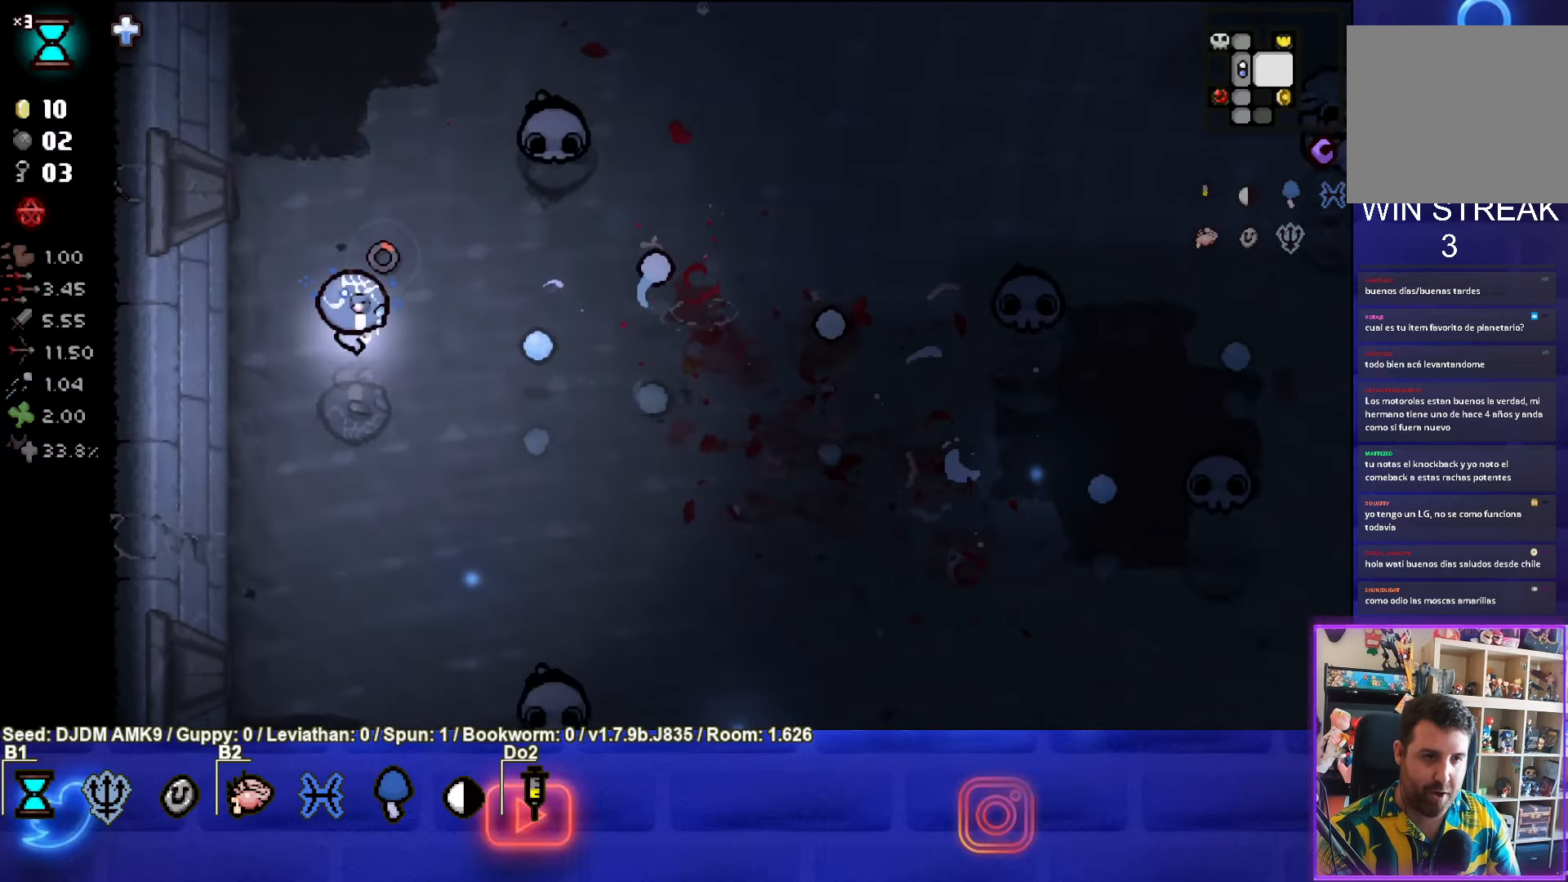
{"buttons": ["CIRCLE"], "left_stick": "right", "events": [[33, "CIRCLE", "down"], [150, "CIRCLE", "up"], [233, "CIRCLE", "down"], [283, "left_stick", "center"], [350, "CIRCLE", "up"], [400, "left_stick", "right"], [433, "CIRCLE", "down"]]}
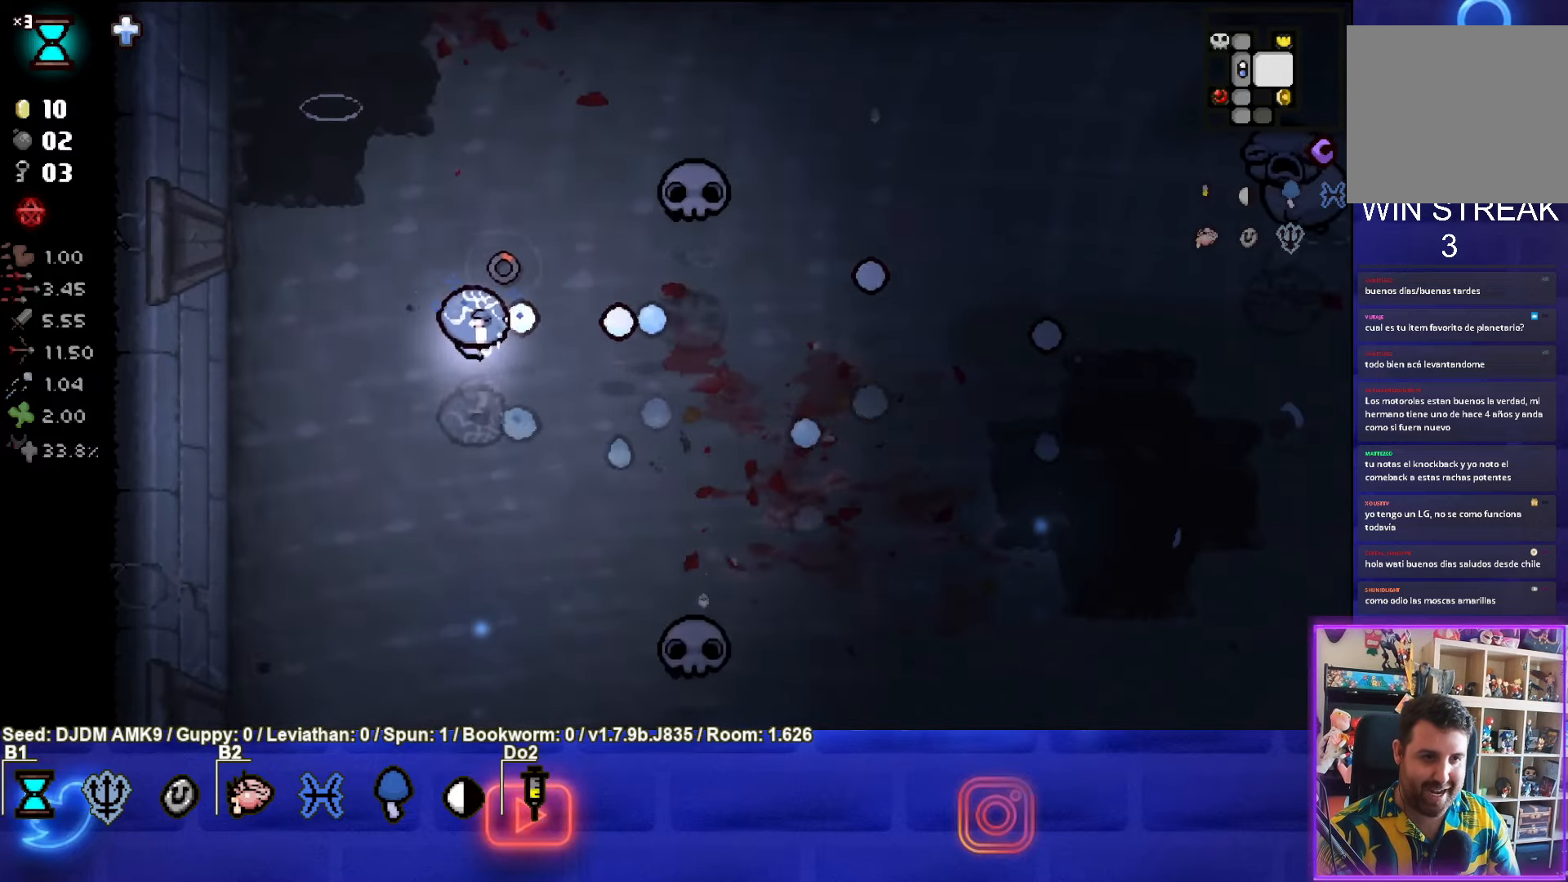
{"buttons": [], "left_stick": "center", "events": [[66, "CIRCLE", "up"], [116, "left_stick", "center"], [133, "CIRCLE", "down"], [250, "left_stick", "up-right"], [283, "CIRCLE", "up"], [350, "CIRCLE", "down"], [416, "left_stick", "center"], [500, "CIRCLE", "up"]]}
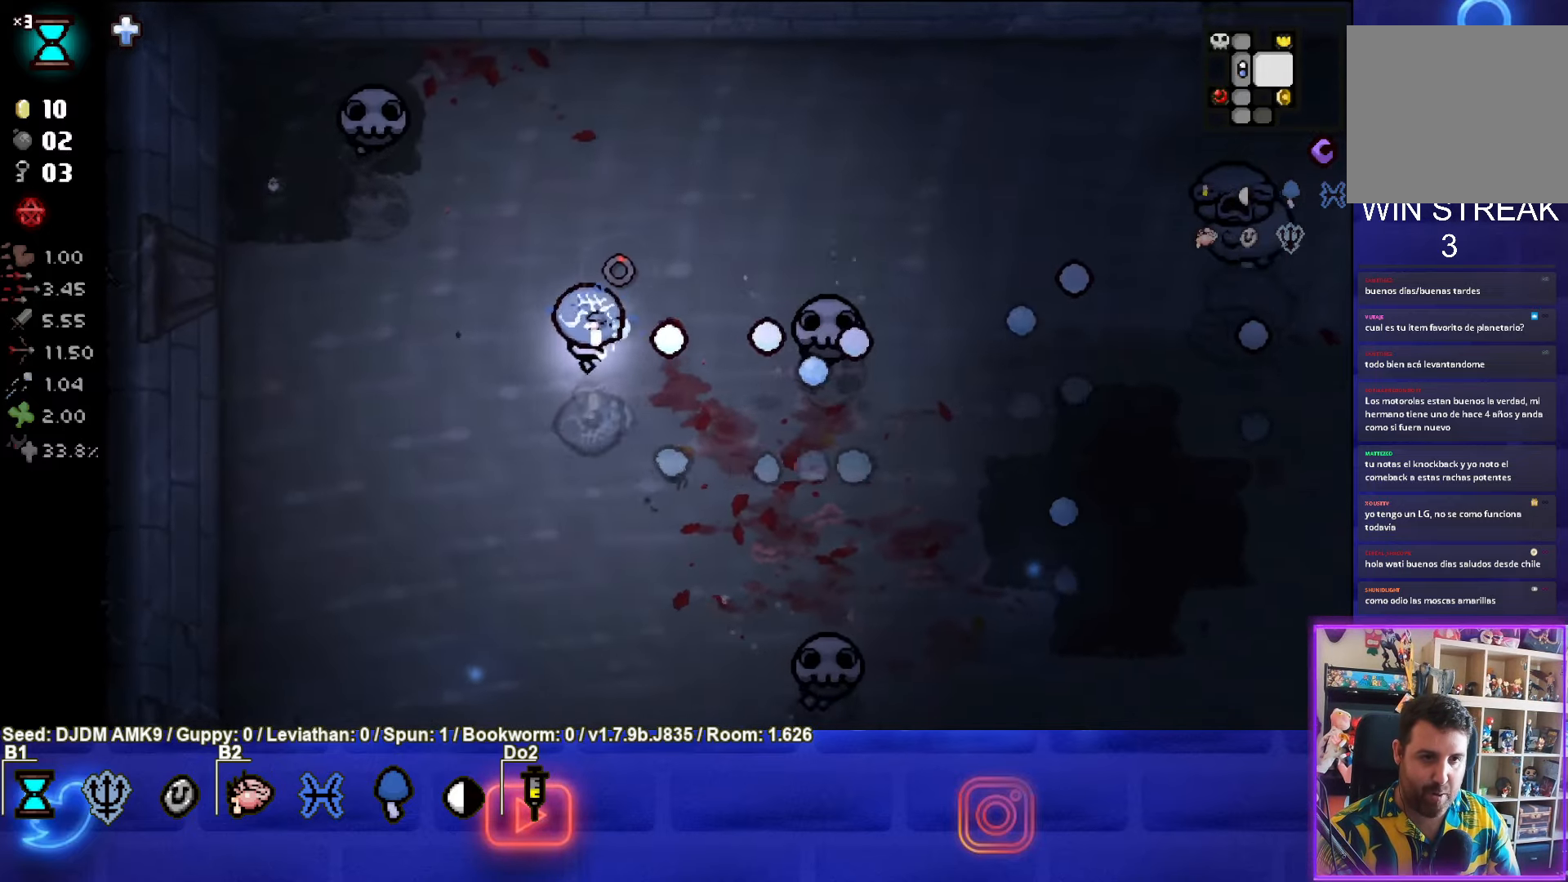
{"buttons": ["CIRCLE"], "left_stick": "right", "events": [[33, "left_stick", "up-right"], [66, "CIRCLE", "down"], [216, "CIRCLE", "up"], [283, "CIRCLE", "down"], [416, "CIRCLE", "up"], [483, "CIRCLE", "down"], [500, "left_stick", "right"]]}
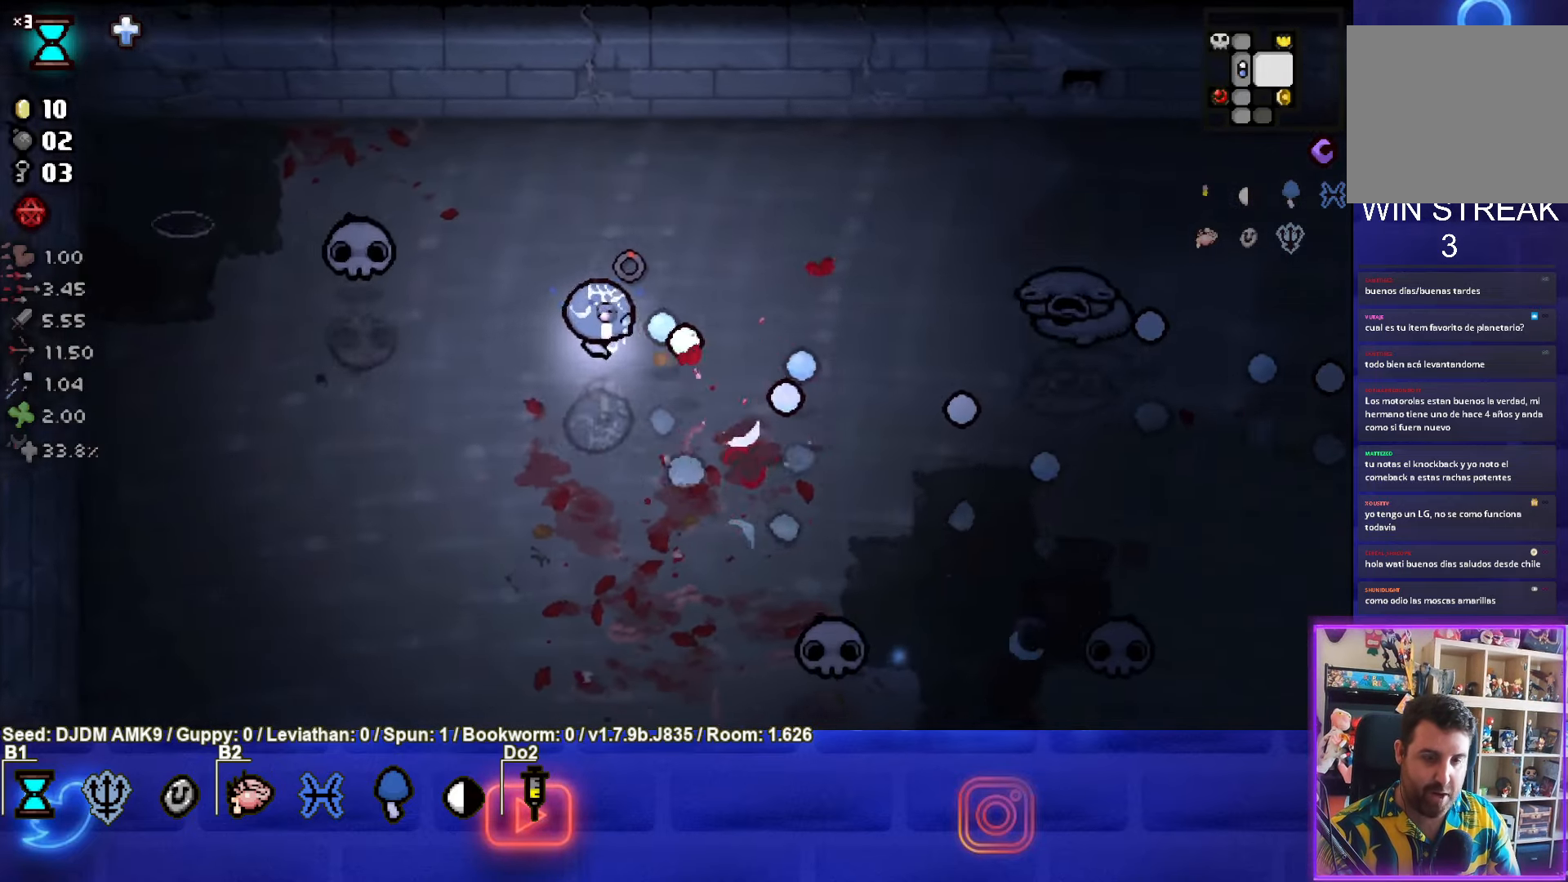
{"buttons": ["CIRCLE"], "left_stick": "up", "events": [[116, "CIRCLE", "up"], [183, "CIRCLE", "down"], [316, "CIRCLE", "up"], [383, "CIRCLE", "down"], [450, "left_stick", "up"]]}
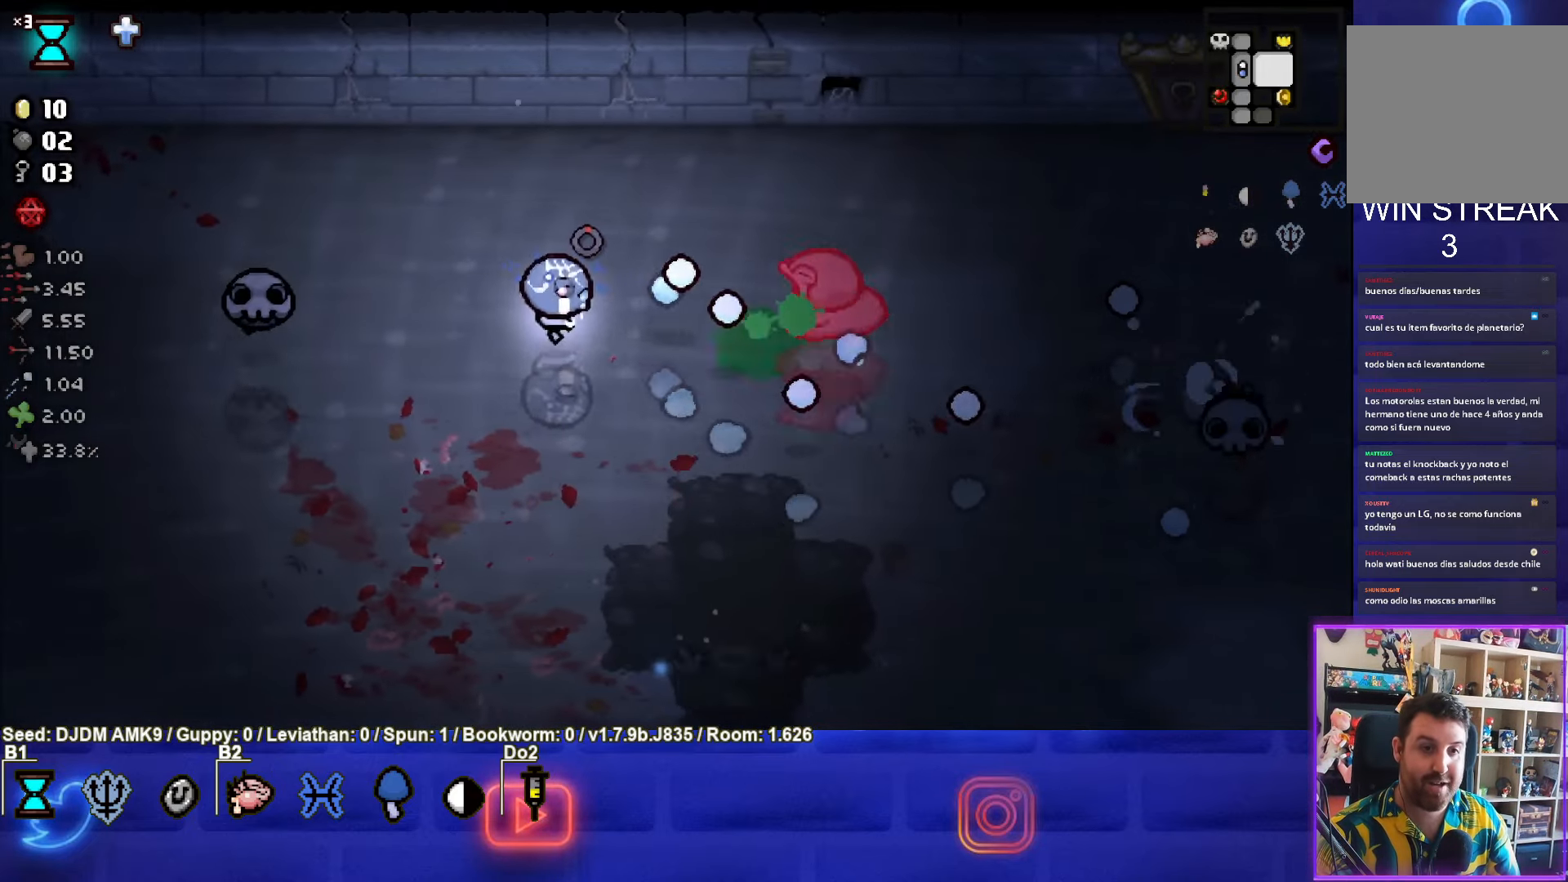
{"buttons": [], "left_stick": "up-right", "events": [[50, "CIRCLE", "up"], [83, "CIRCLE", "down"], [283, "CIRCLE", "up"], [466, "left_stick", "up-right"]]}
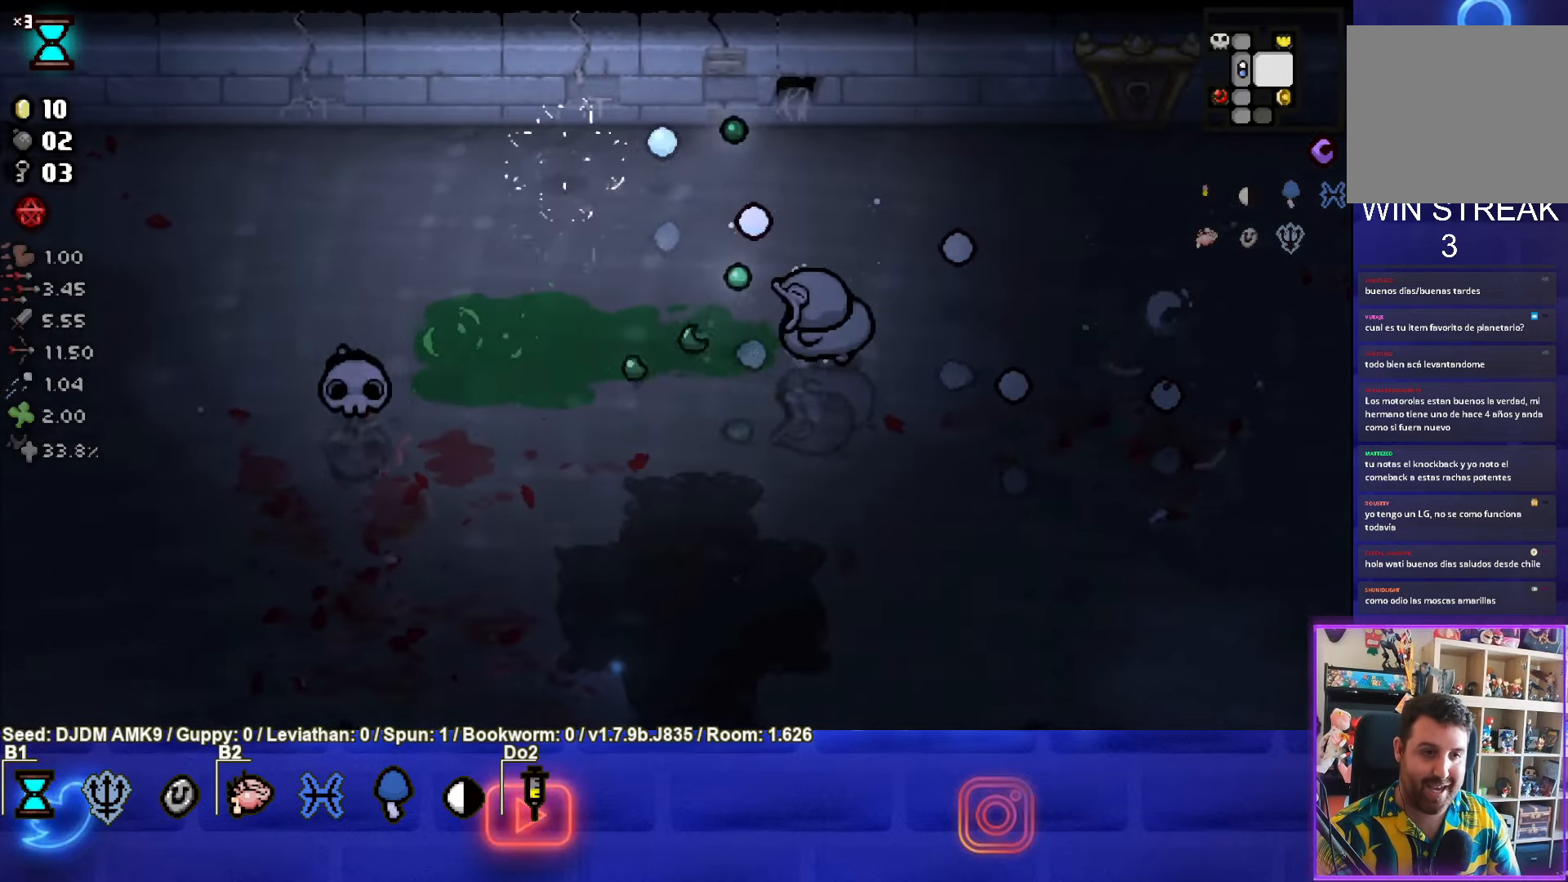
{"buttons": [], "left_stick": "center", "events": [[133, "L2", "down"], [233, "L2", "up"], [500, "left_stick", "center"]]}
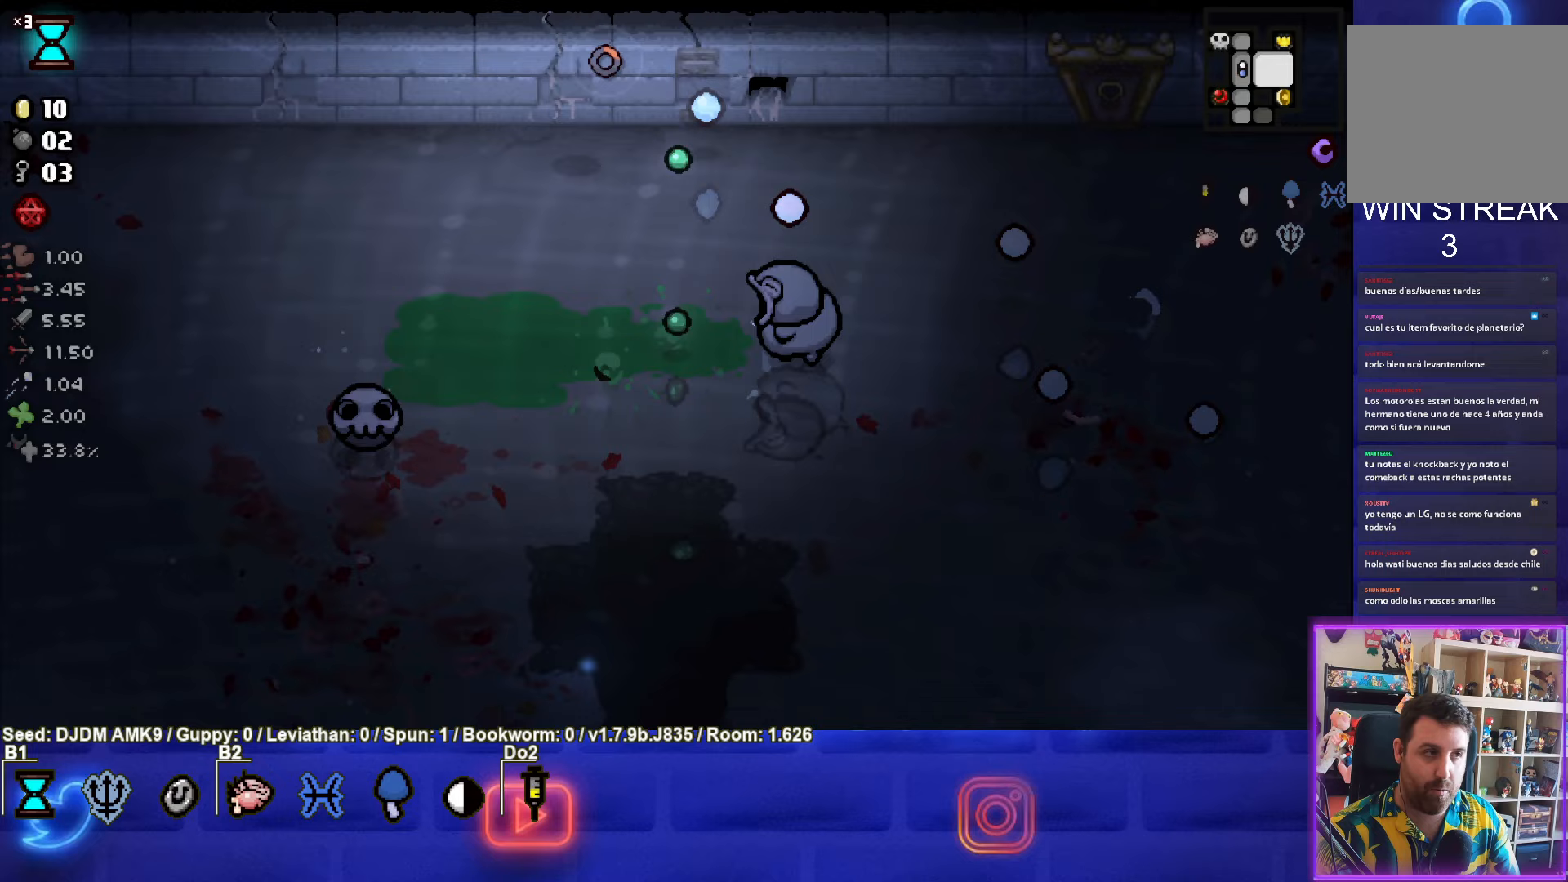
{"buttons": [], "left_stick": "center", "events": [[167, "left_stick", "up-right"], [367, "left_stick", "center"]]}
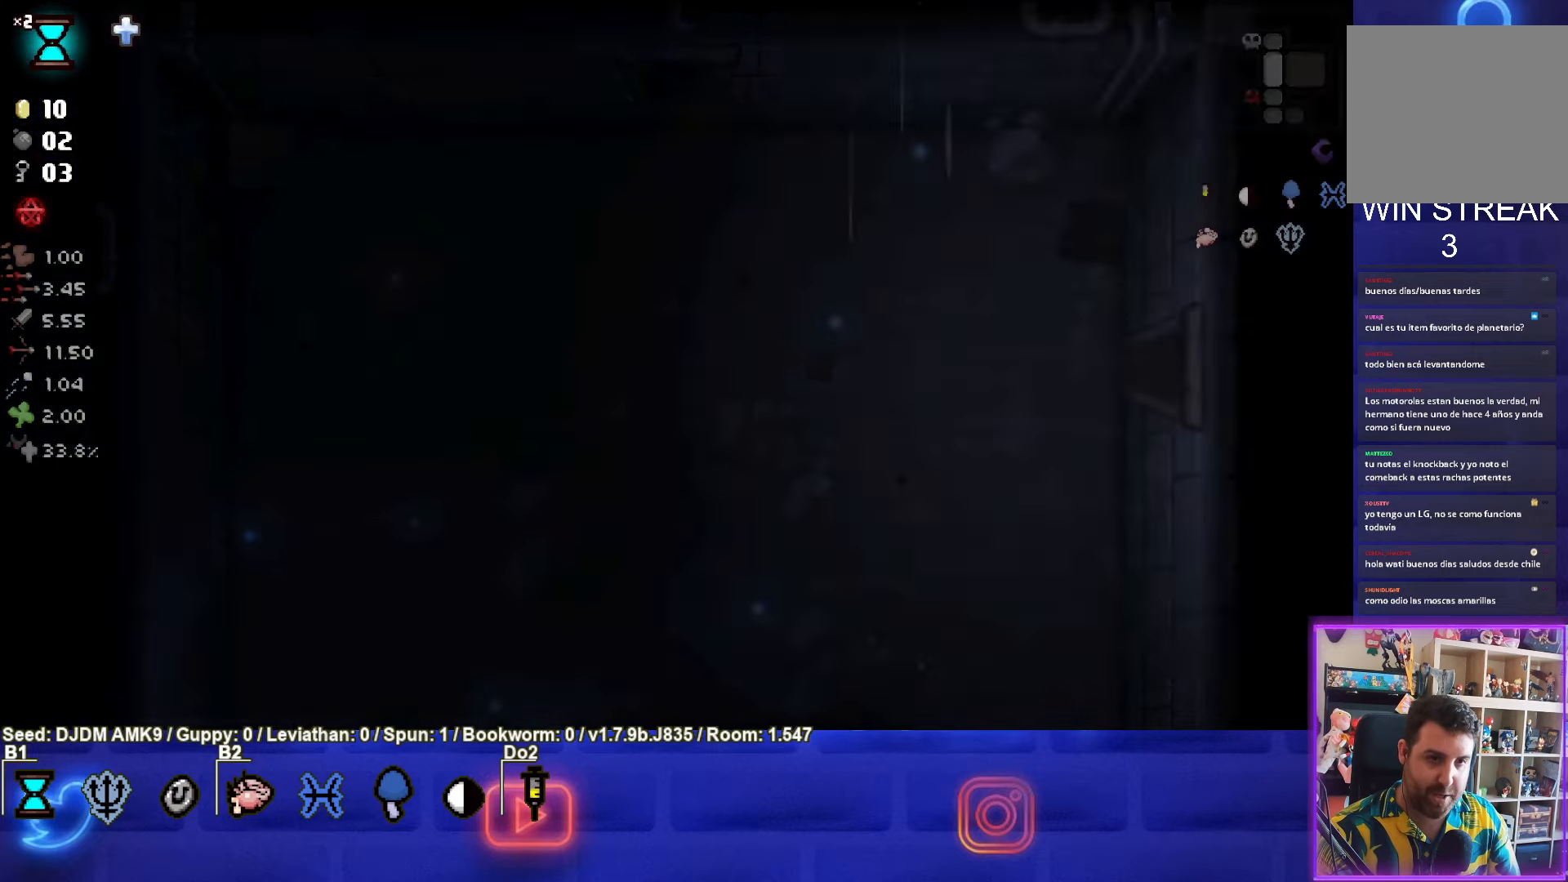
{"buttons": [], "left_stick": "right", "events": [[100, "left_stick", "right"]]}
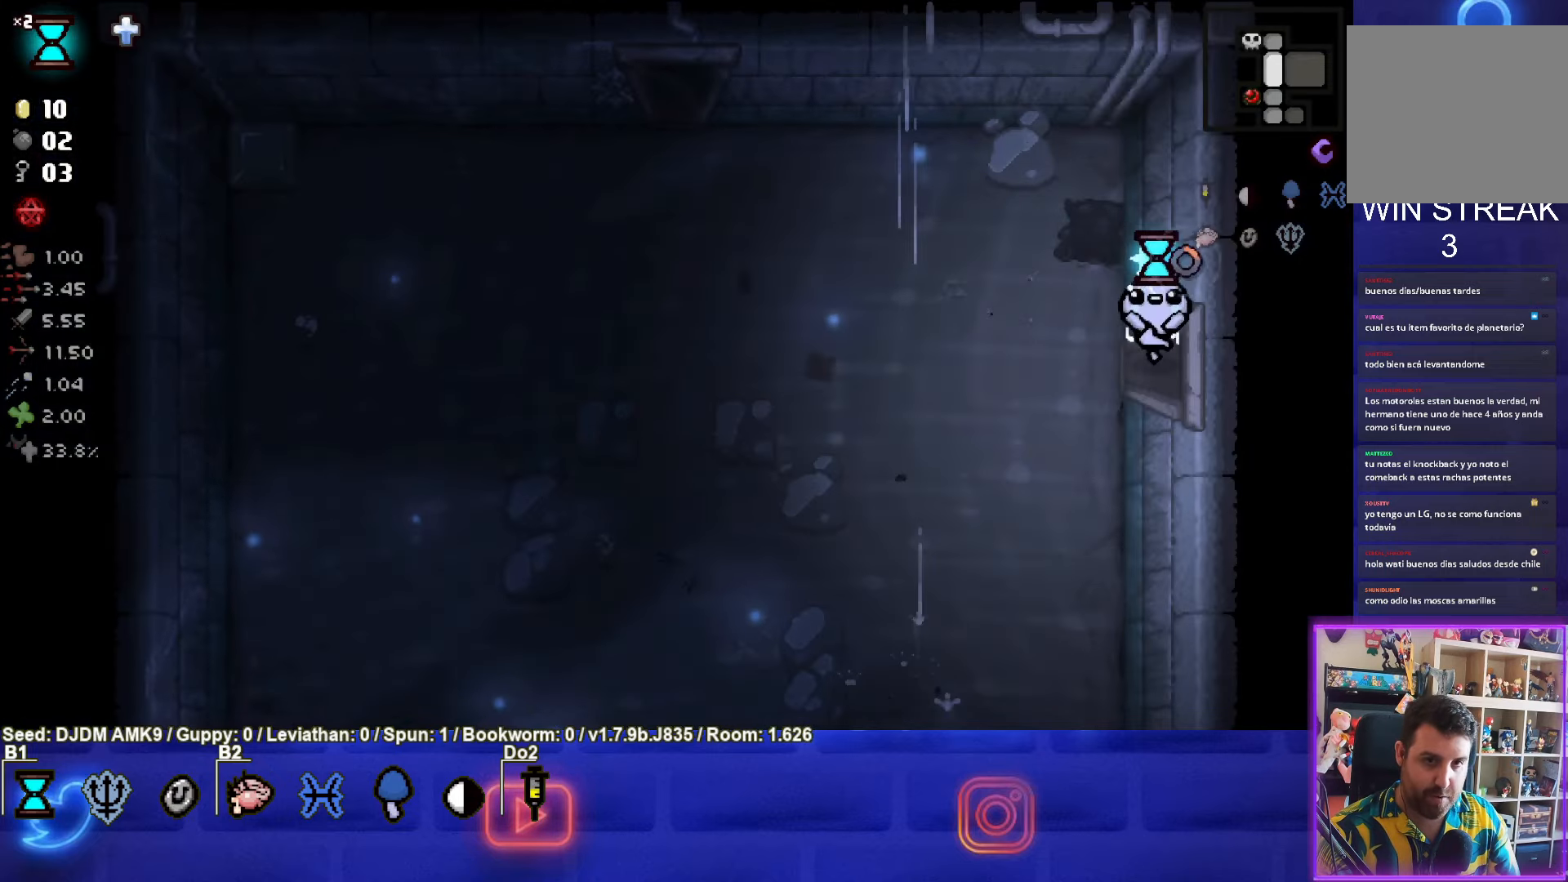
{"buttons": [], "left_stick": "up-right", "events": [[100, "left_stick", "center"], [400, "left_stick", "up-right"]]}
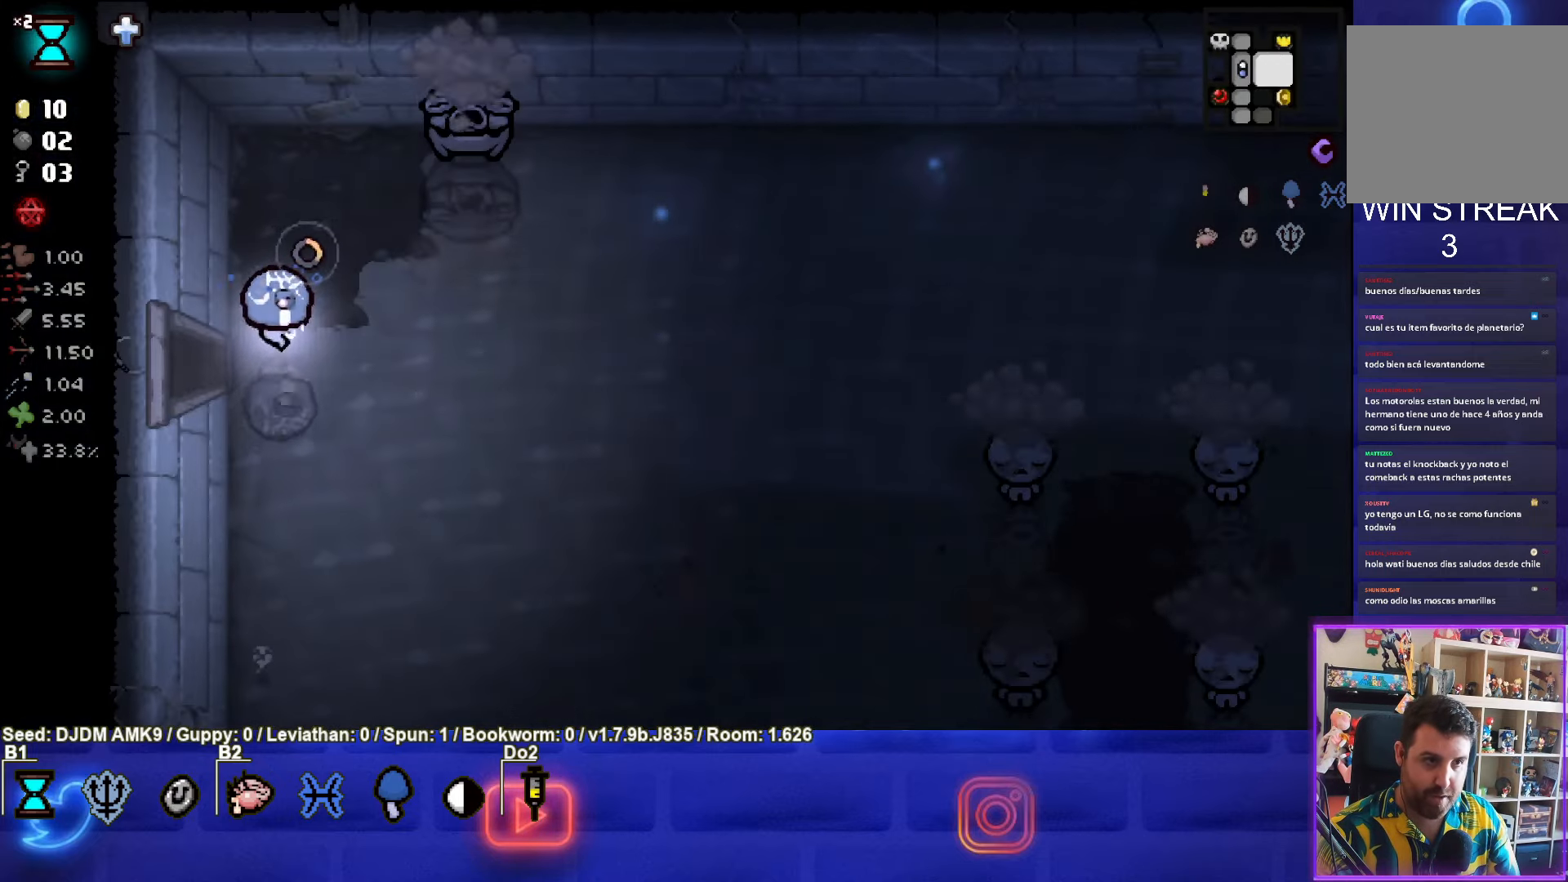
{"buttons": ["TRIANGLE"], "left_stick": "right", "events": [[17, "left_stick", "right"], [250, "TRIANGLE", "down"], [333, "left_stick", "up-right"], [467, "left_stick", "right"]]}
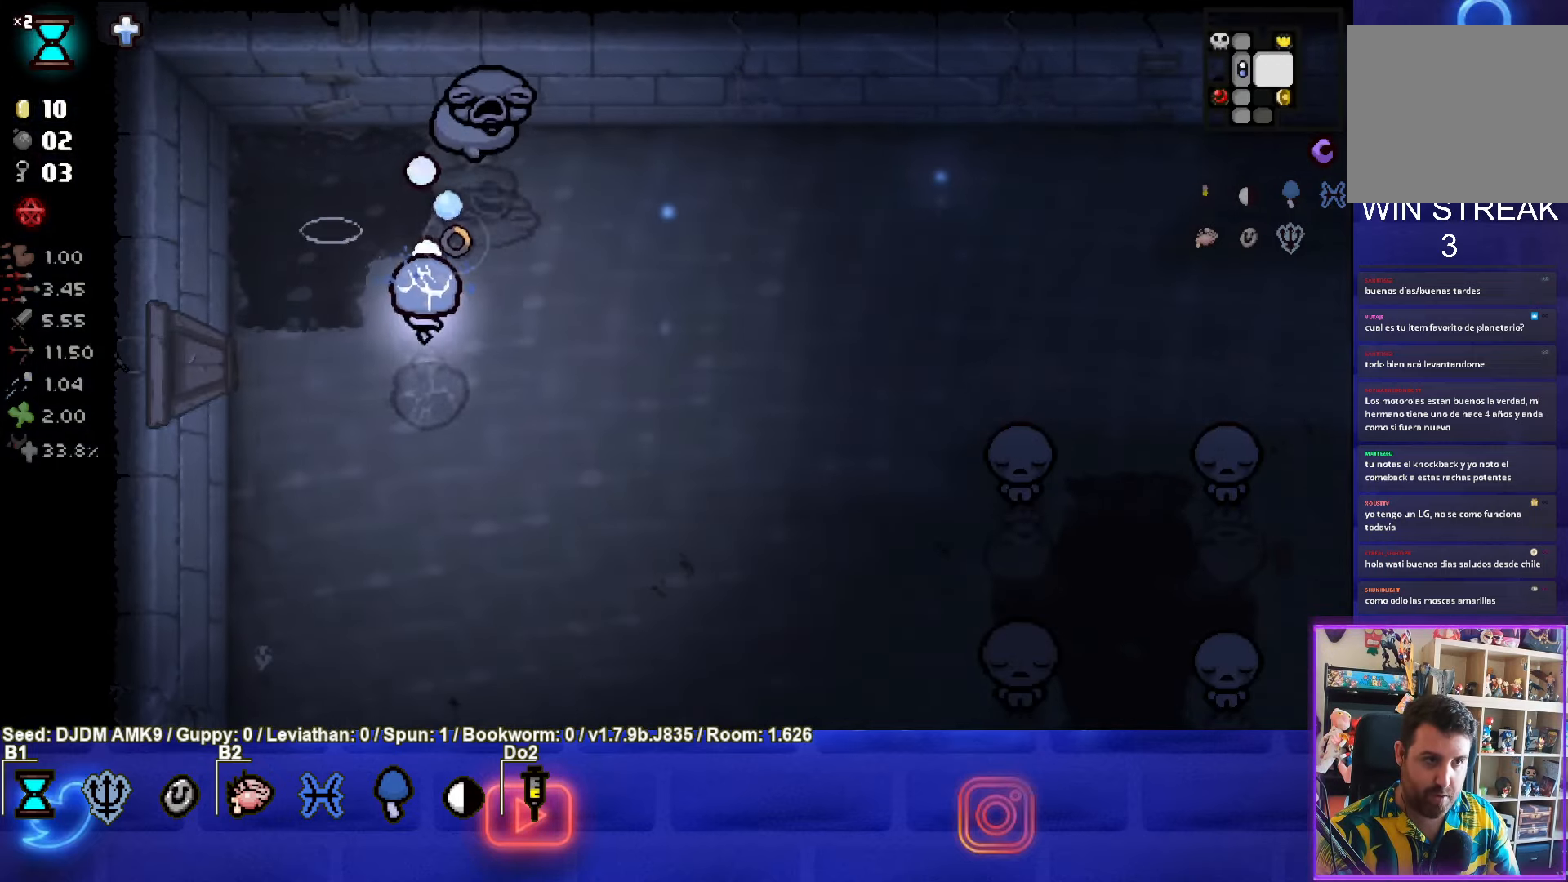
{"buttons": ["TRIANGLE"], "left_stick": "up-right", "events": [[133, "left_stick", "down-right"], [233, "TRIANGLE", "up"], [333, "left_stick", "up-right"], [417, "TRIANGLE", "down"]]}
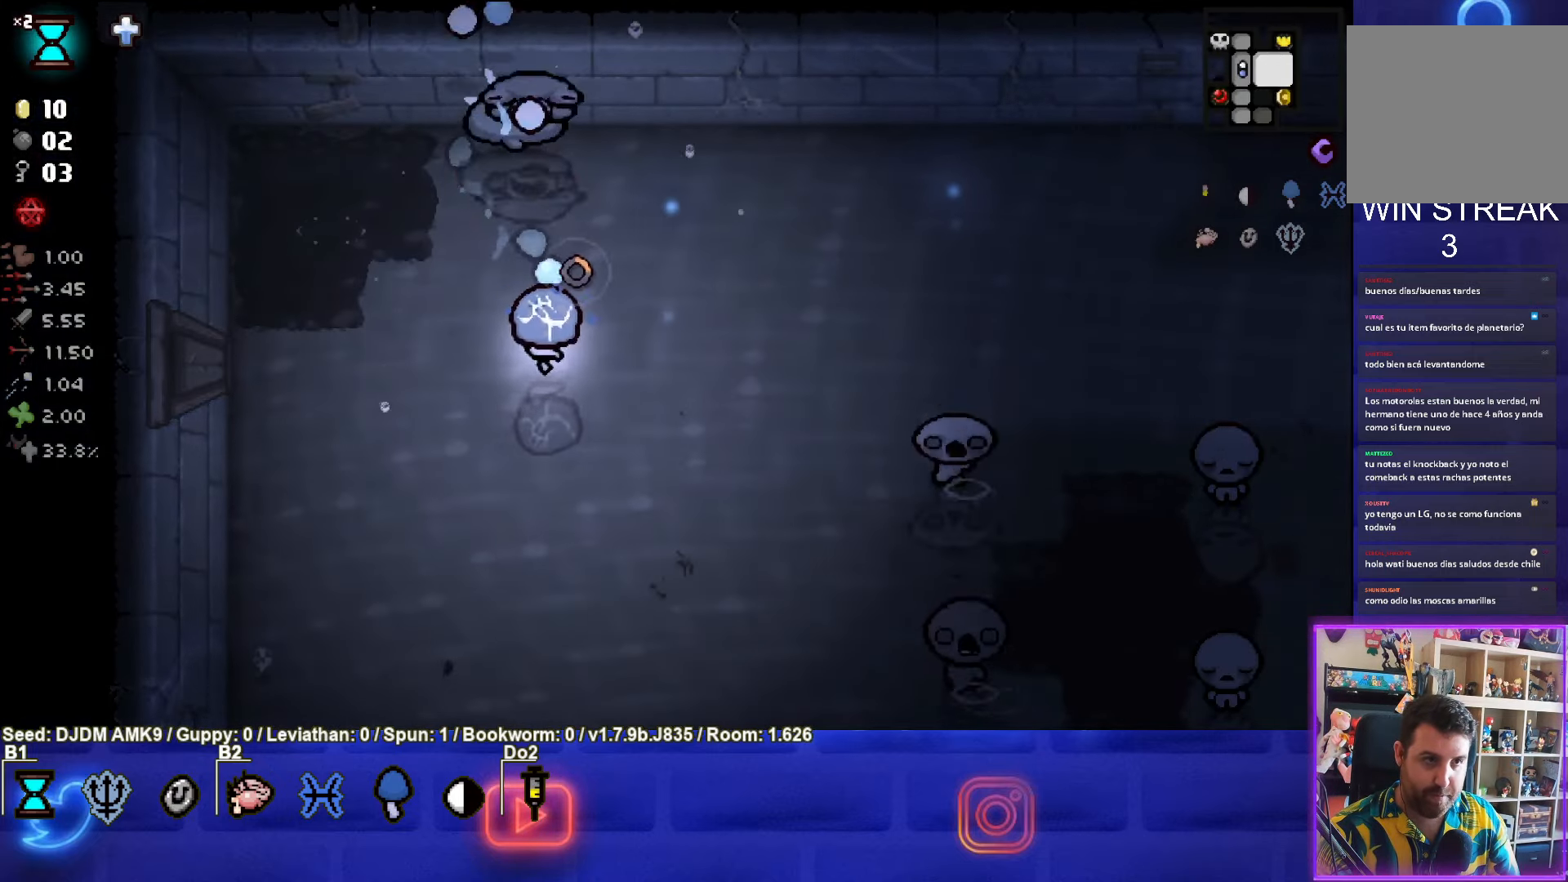
{"buttons": ["CIRCLE"], "left_stick": "down-left", "events": [[117, "left_stick", "down"], [133, "TRIANGLE", "up"], [433, "left_stick", "down-left"], [500, "CIRCLE", "down"]]}
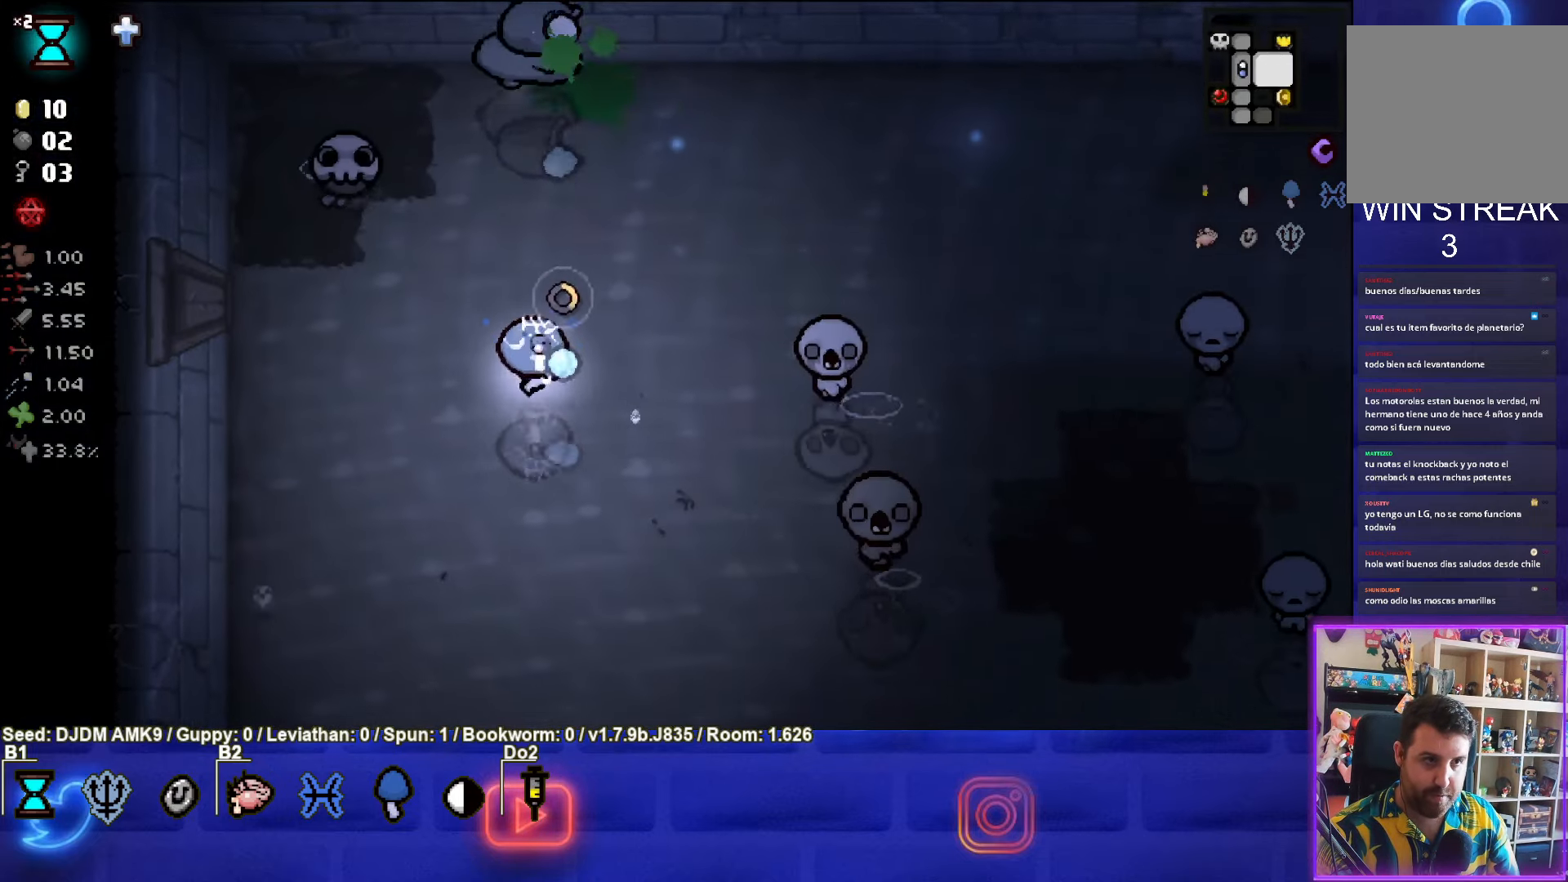
{"buttons": ["CIRCLE"], "left_stick": "center", "events": [[217, "left_stick", "left"], [350, "left_stick", "center"]]}
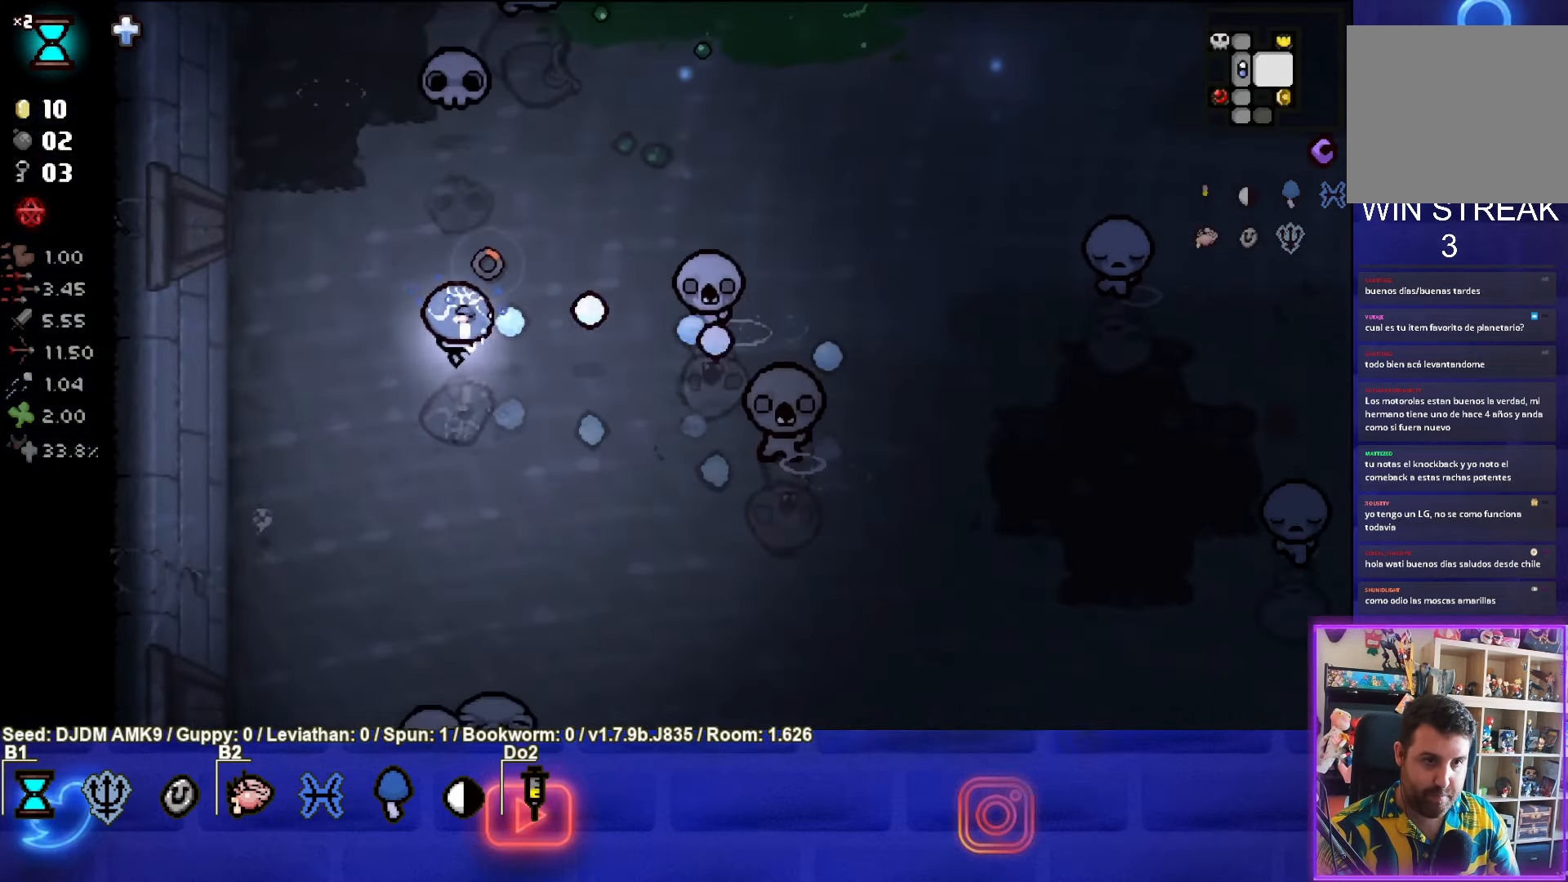
{"buttons": [], "left_stick": "center", "events": [[17, "CIRCLE", "up"], [17, "left_stick", "down"], [133, "CIRCLE", "down"], [183, "left_stick", "up-left"], [450, "left_stick", "center"], [467, "CIRCLE", "up"]]}
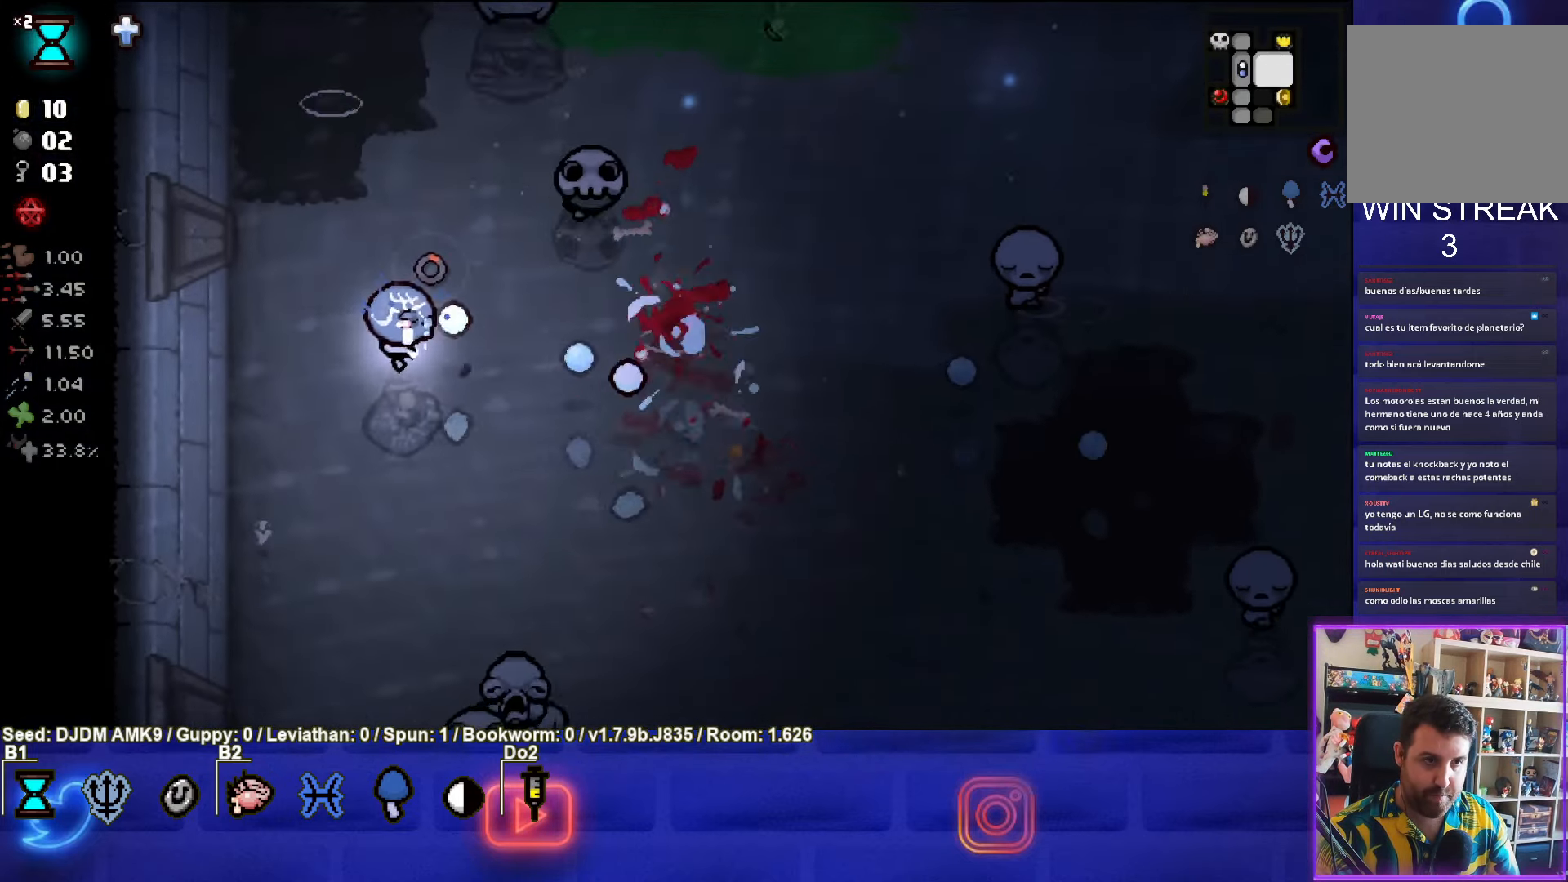
{"buttons": [], "left_stick": "up-right", "events": [[33, "left_stick", "up"], [50, "CIRCLE", "down"], [167, "left_stick", "up-right"], [250, "CIRCLE", "up"]]}
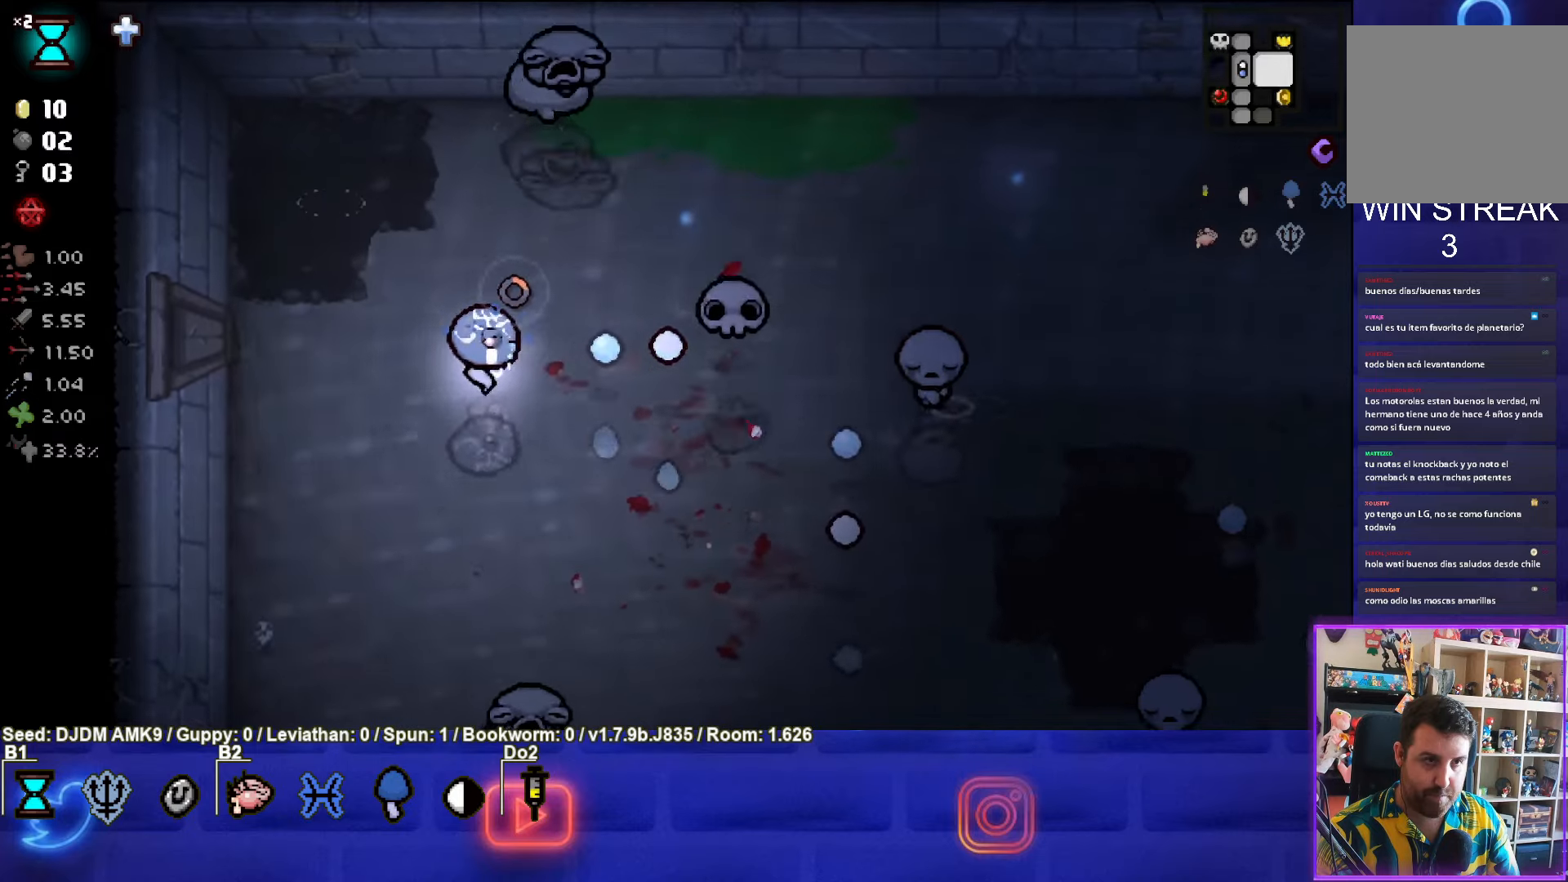
{"buttons": ["TRIANGLE"], "left_stick": "down", "events": [[67, "TRIANGLE", "down"], [234, "left_stick", "left"], [350, "TRIANGLE", "up"], [400, "TRIANGLE", "down"], [467, "left_stick", "down"]]}
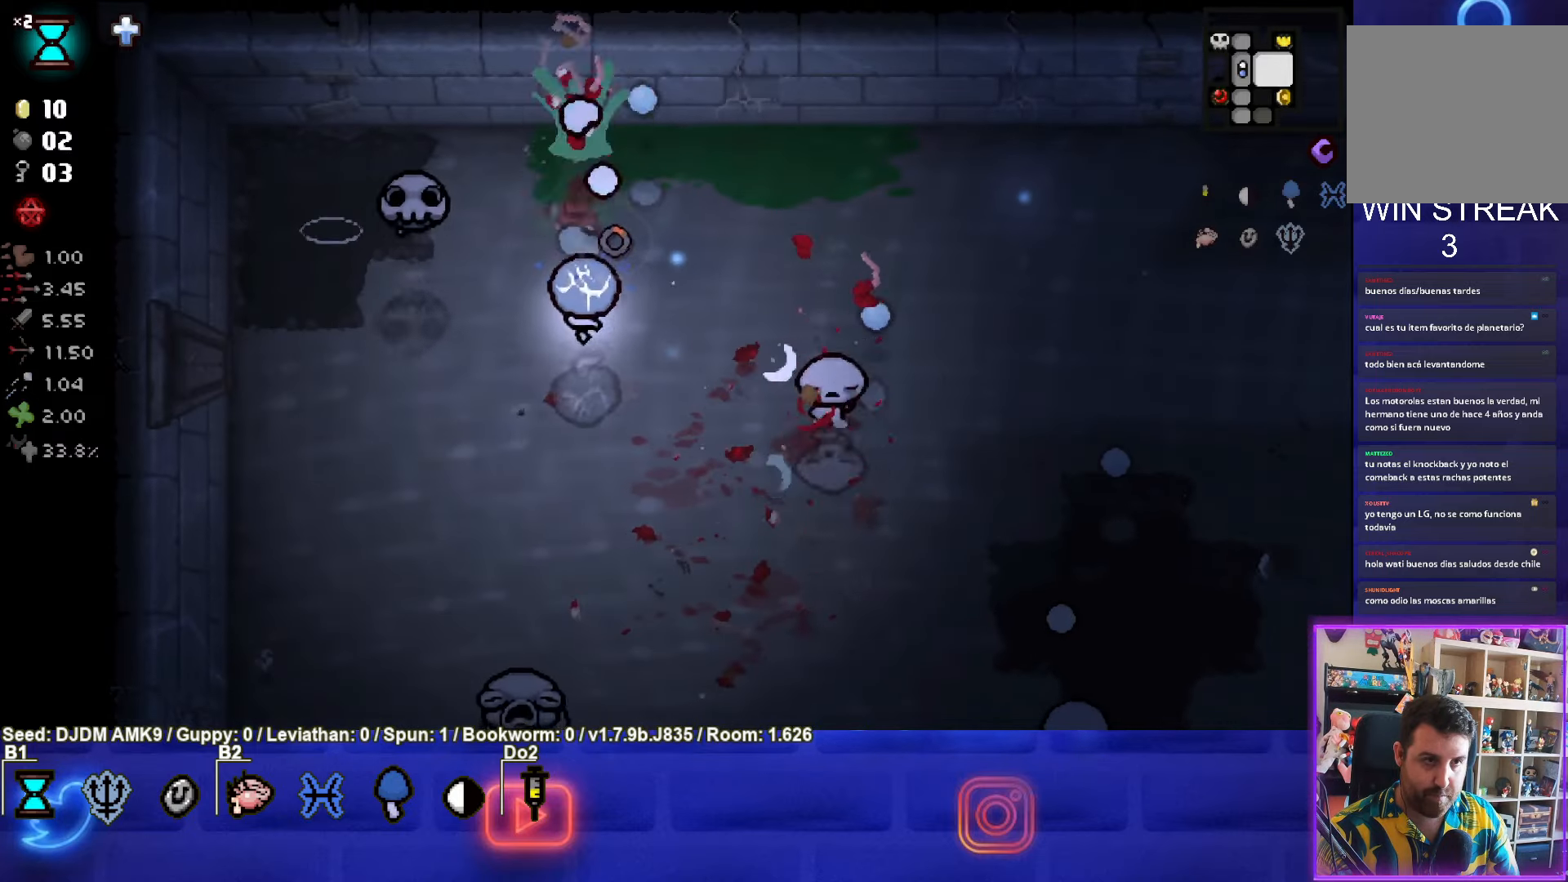
{"buttons": ["CIRCLE"], "left_stick": "up-left", "events": [[34, "left_stick", "down-left"], [84, "TRIANGLE", "up"], [384, "CIRCLE", "down"], [434, "left_stick", "up-left"]]}
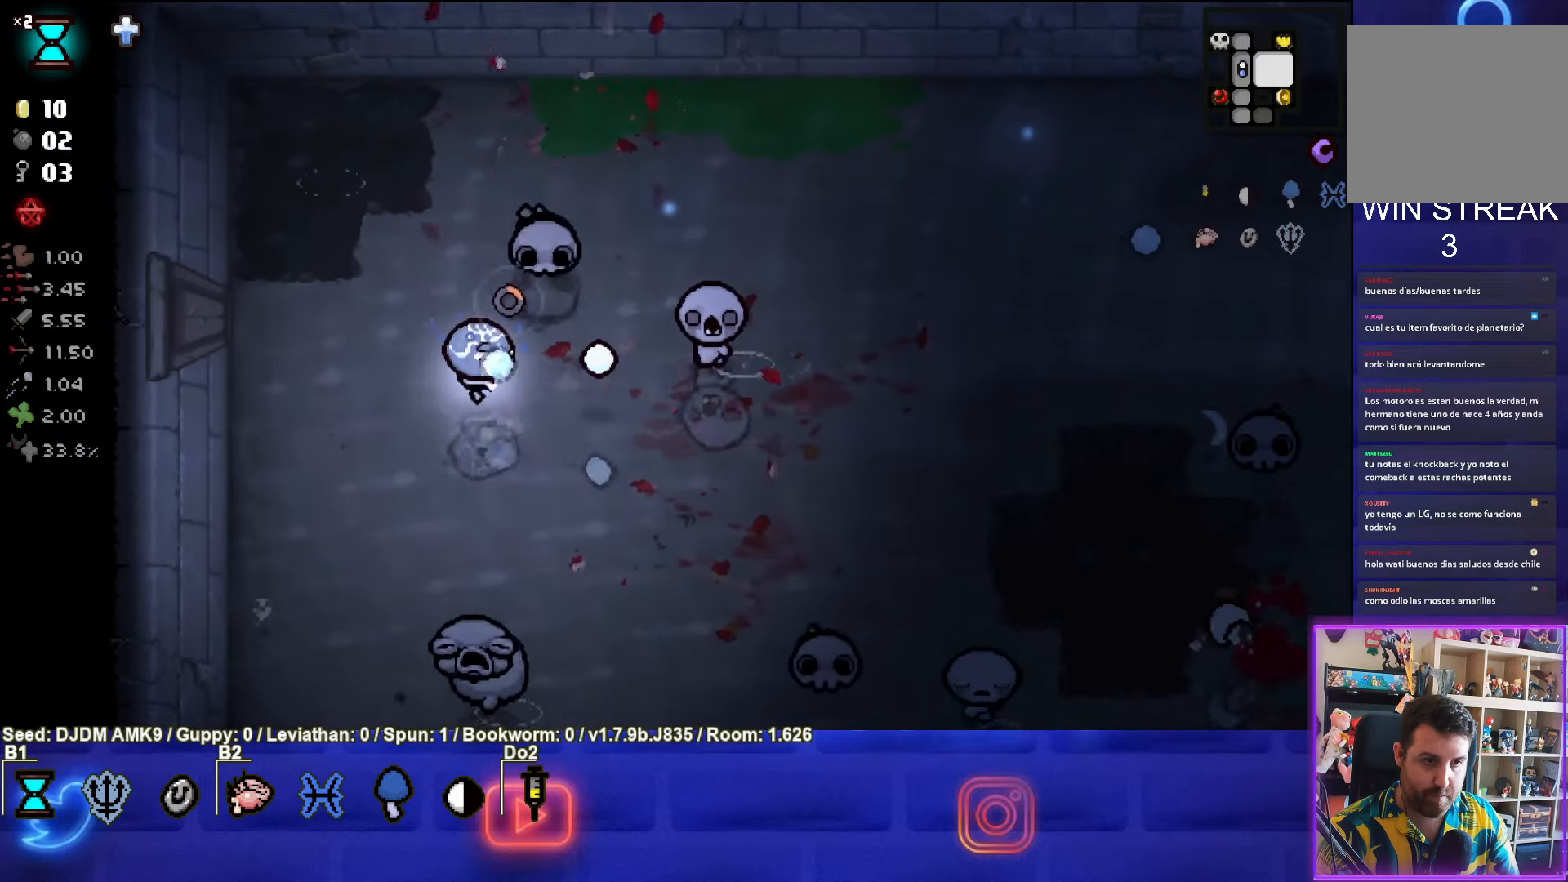
{"buttons": [], "left_stick": "down", "events": [[117, "left_stick", "center"], [167, "CIRCLE", "up"], [234, "CIRCLE", "down"], [367, "left_stick", "down"], [467, "CIRCLE", "up"]]}
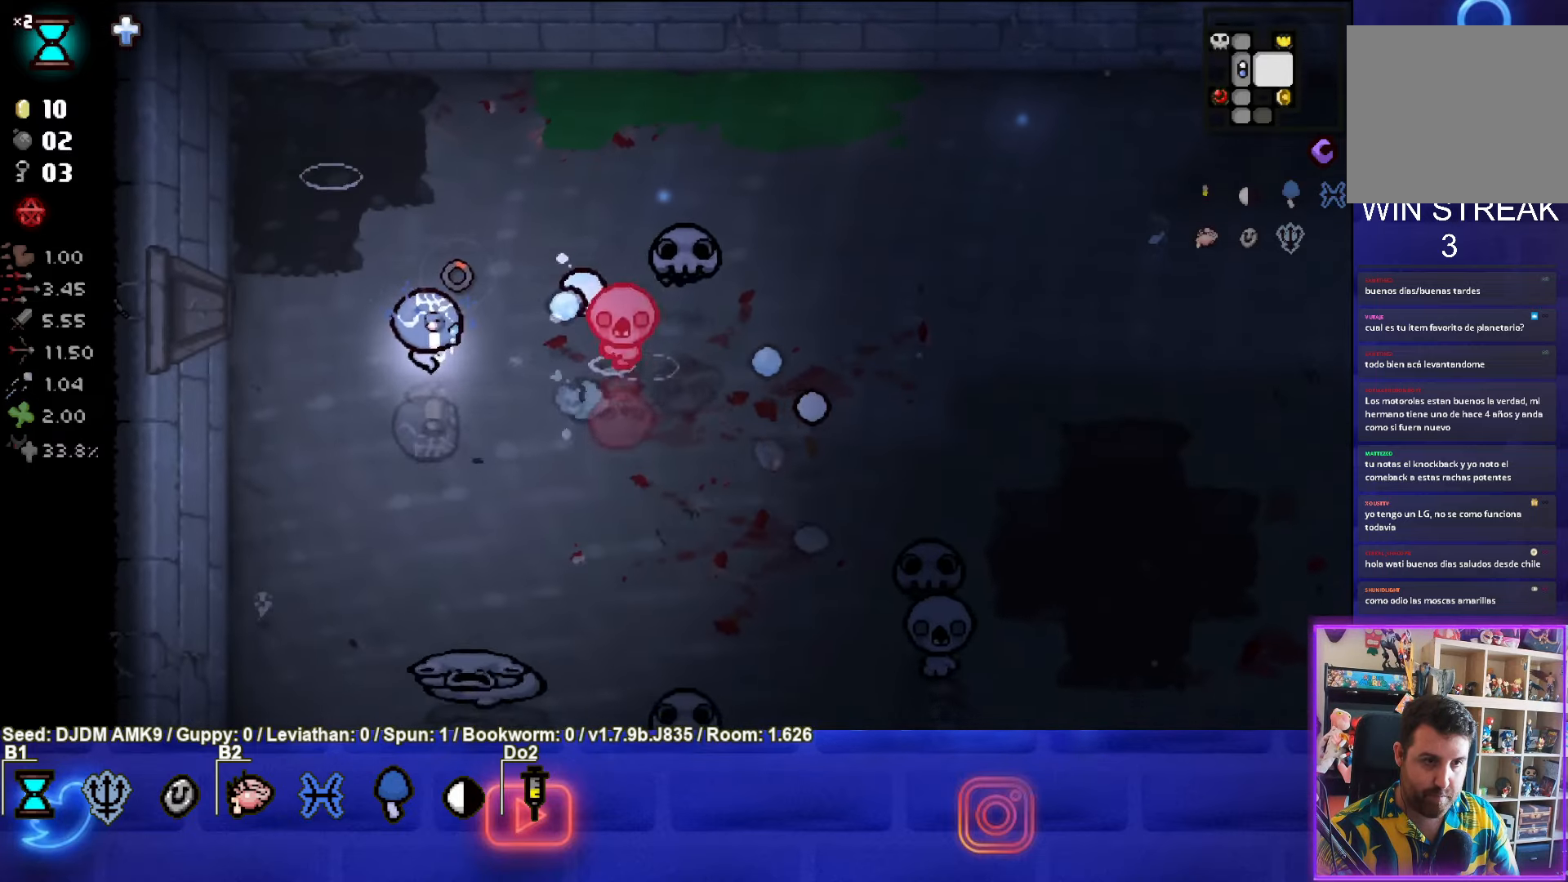
{"buttons": ["CROSS"], "left_stick": "down", "events": [[117, "CROSS", "down"], [150, "left_stick", "up"], [367, "left_stick", "down"]]}
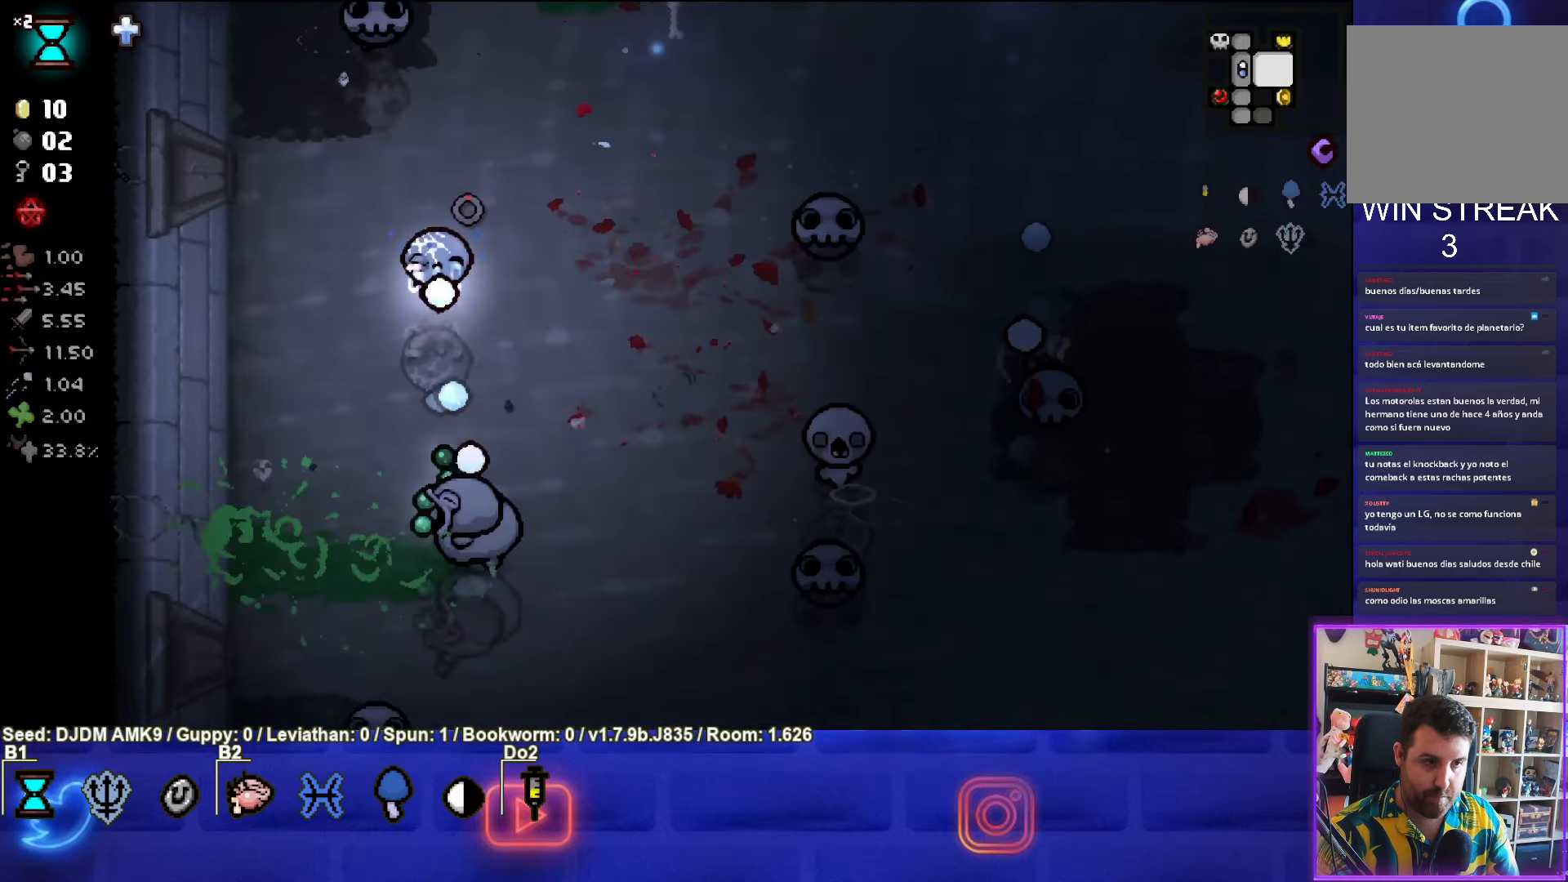
{"buttons": [], "left_stick": "down-right"}
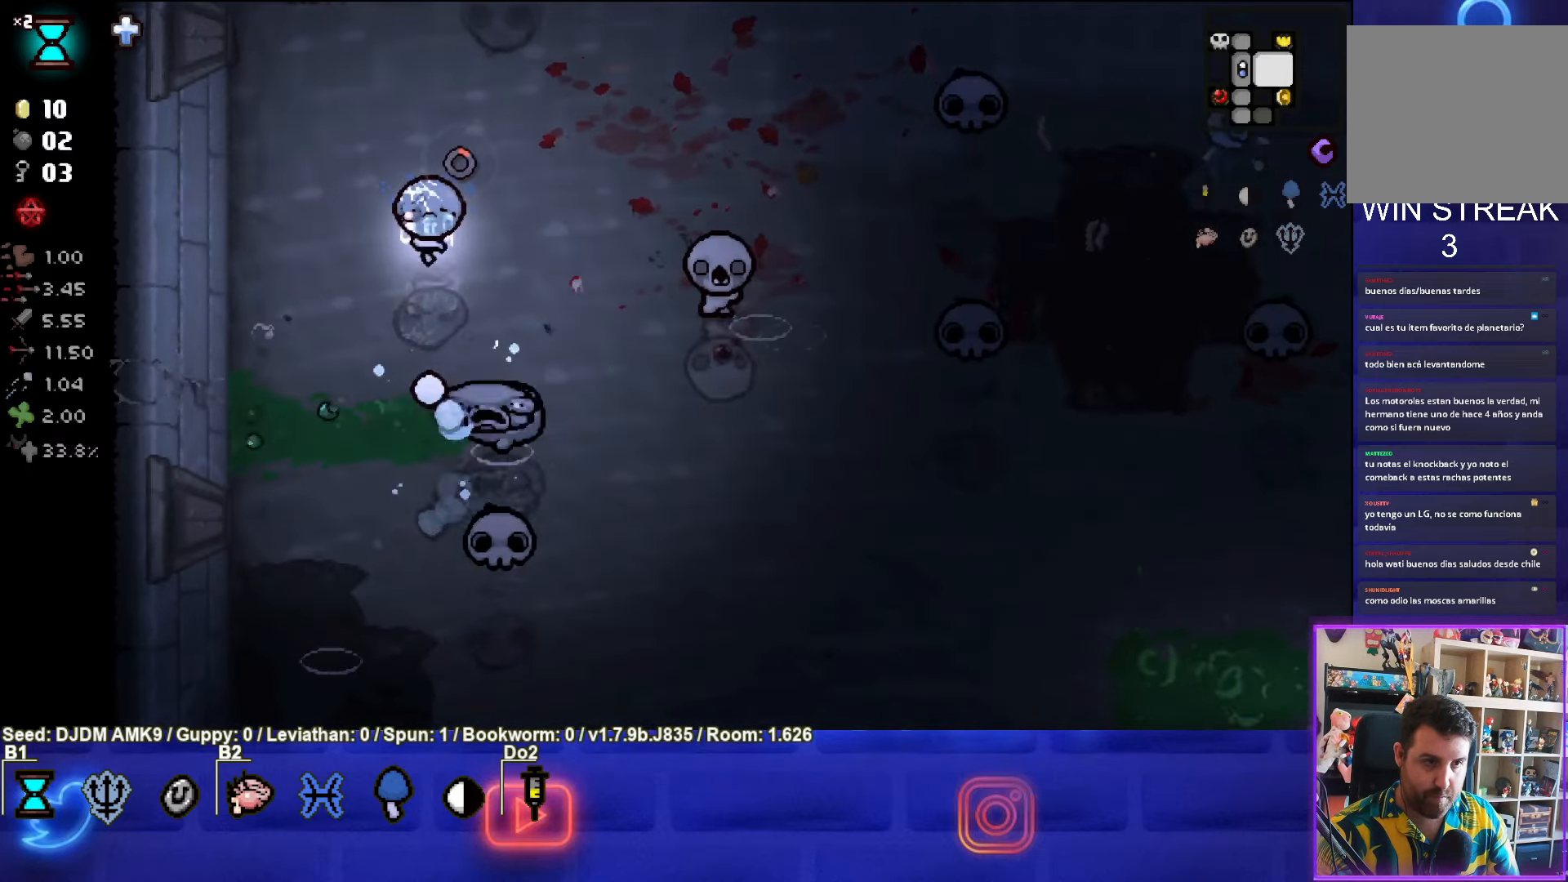
{"buttons": [], "left_stick": "down", "events": [[34, "CIRCLE", "down"], [100, "left_stick", "center"], [200, "left_stick", "left"], [417, "left_stick", "down"], [450, "CIRCLE", "up"]]}
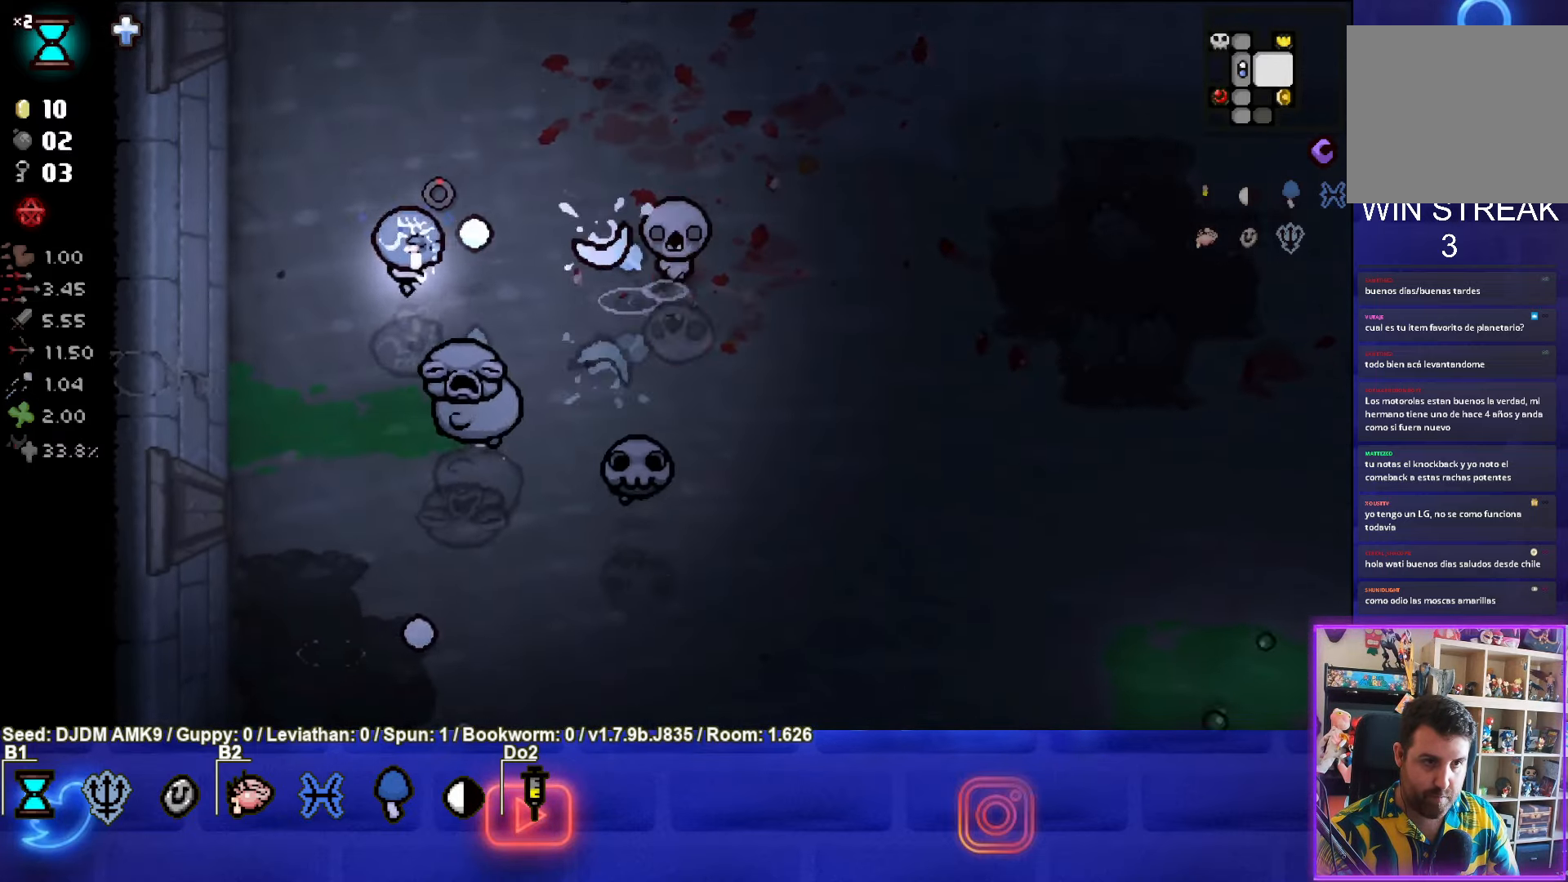
{"buttons": ["CROSS"], "left_stick": "down-left", "events": [[17, "CIRCLE", "down"], [84, "left_stick", "up-left"], [117, "CIRCLE", "up"], [200, "left_stick", "up-right"], [317, "CROSS", "down"], [350, "left_stick", "center"], [450, "left_stick", "down-left"]]}
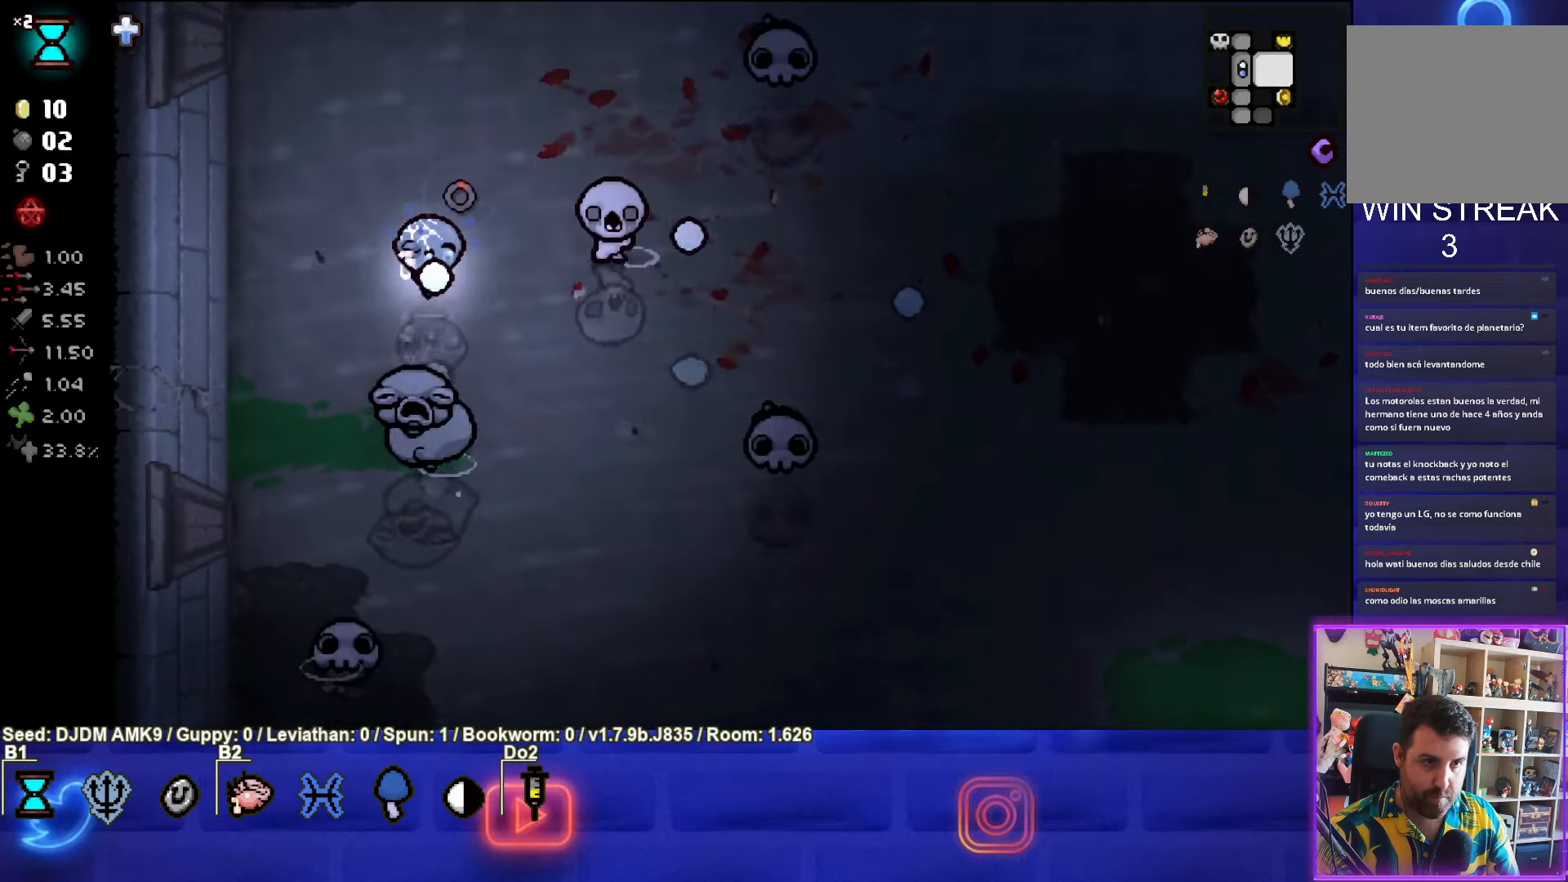
{"buttons": [], "left_stick": "down-left", "events": [[134, "left_stick", "up"], [317, "CROSS", "up"], [450, "left_stick", "down-left"]]}
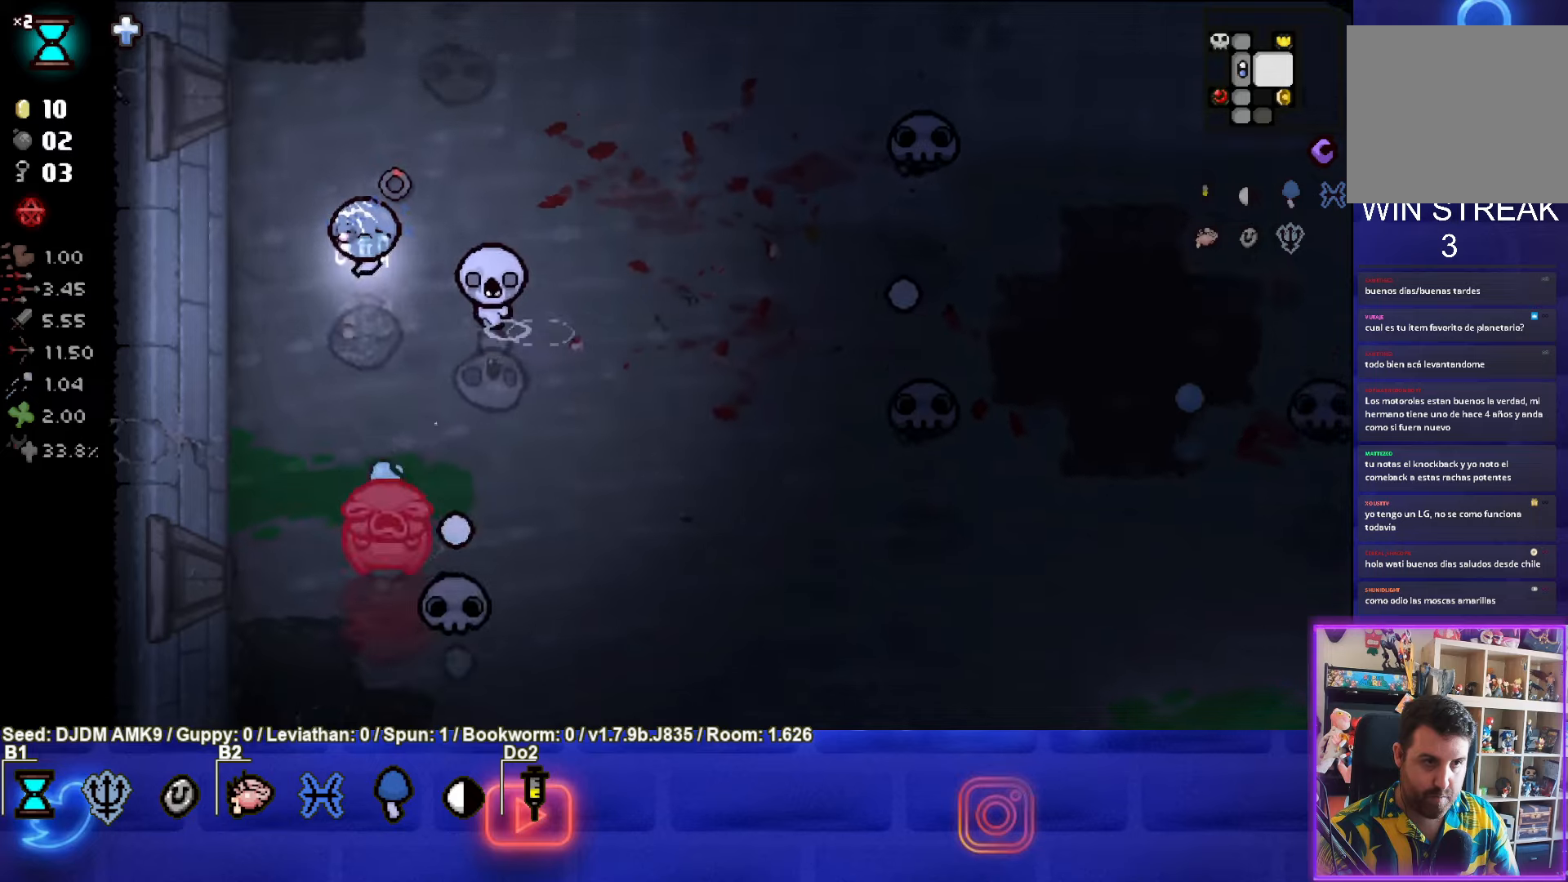
{"buttons": [], "left_stick": "right", "events": [[16, "CIRCLE", "down"], [166, "left_stick", "center"], [333, "CIRCLE", "up"], [350, "left_stick", "up"], [483, "left_stick", "right"]]}
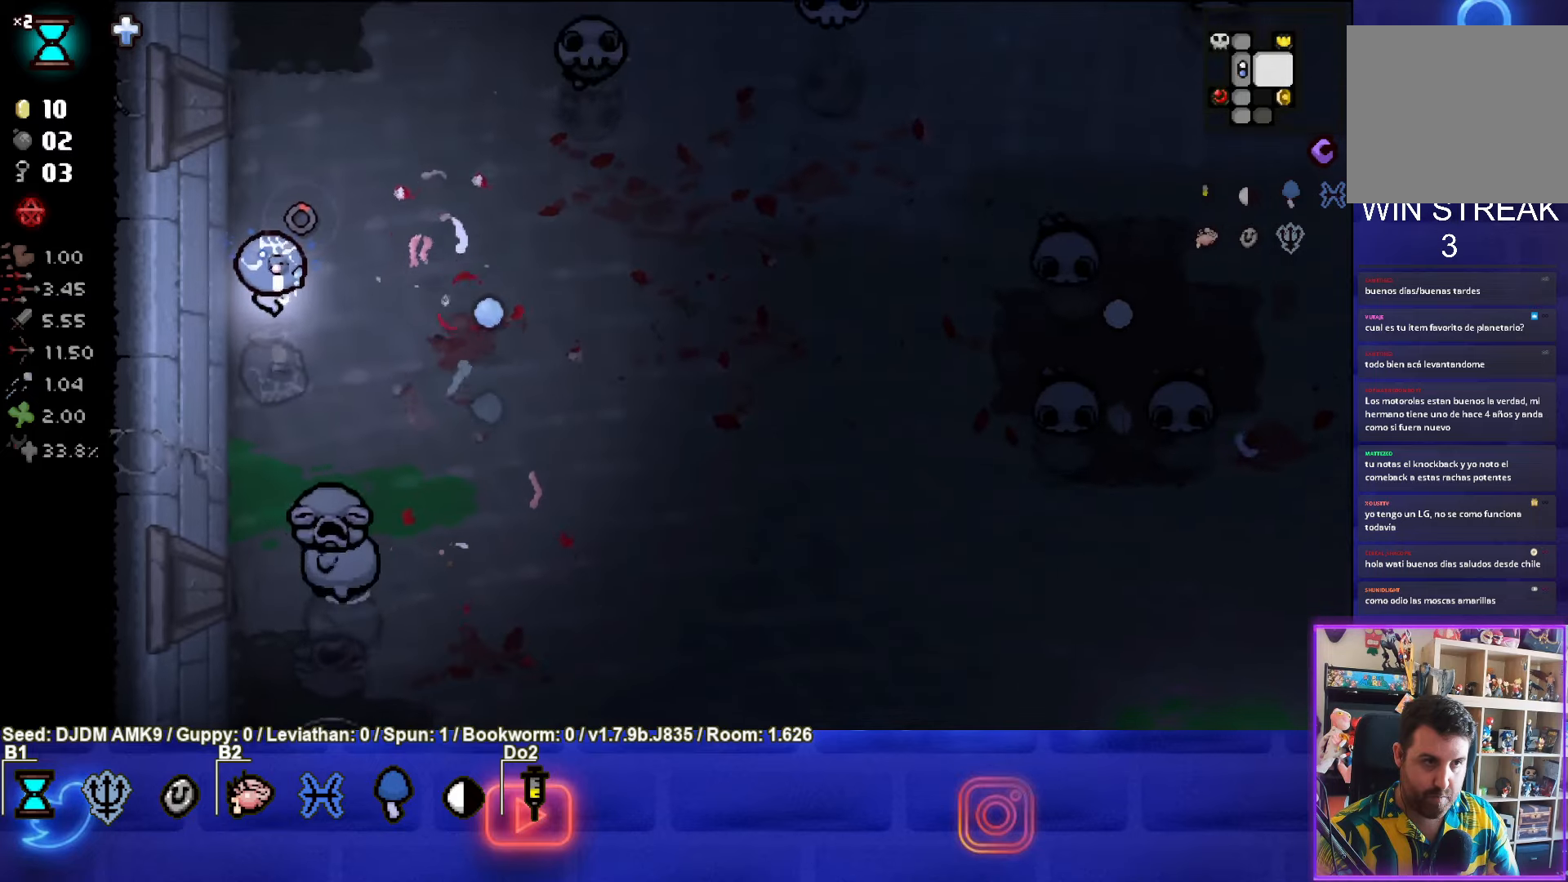
{"buttons": ["CROSS"], "left_stick": "down", "events": [[16, "left_stick", "down-right"], [233, "left_stick", "center"], [383, "left_stick", "down"], [400, "CROSS", "down"]]}